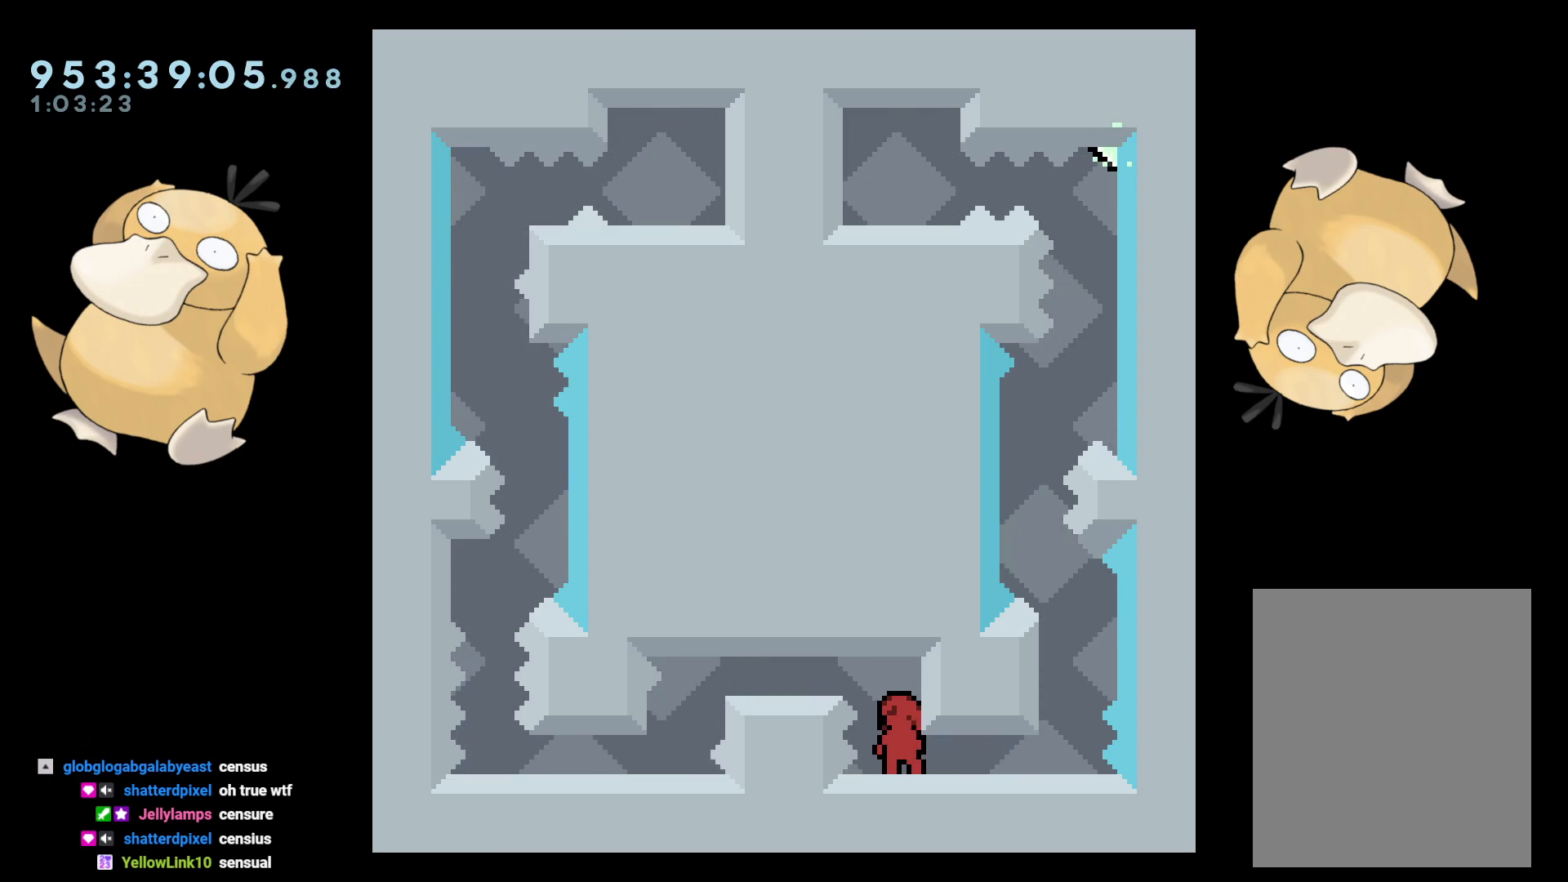
Gameplay with a controller (Nintendo layout); each line is a JSON object with the inputs held at the frame after it. "events" lists button and stick changes between this image and that frame as [ms after this image, input, new state], when the widget could be followed in between. Not read: L3 R3.
{"buttons": ["L2", "DPAD_DOWN"], "left_stick": "center", "right_stick": "center", "events": [[167, "DPAD_DOWN", "down"], [283, "L2", "down"]]}
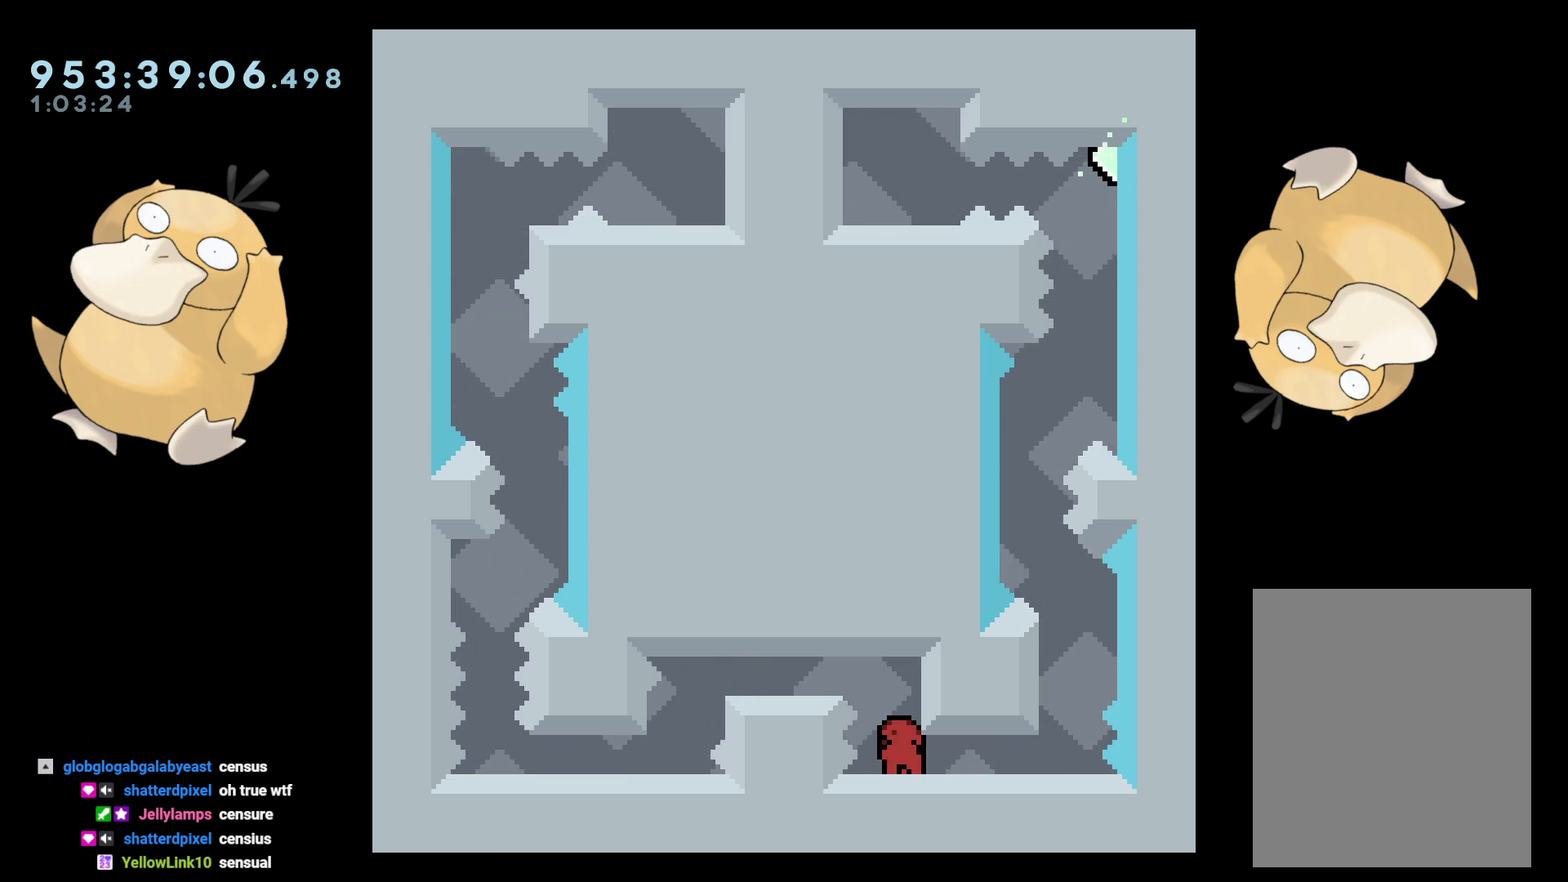
{"buttons": ["DPAD_DOWN"], "left_stick": "center", "right_stick": "center", "events": [[400, "L2", "up"]]}
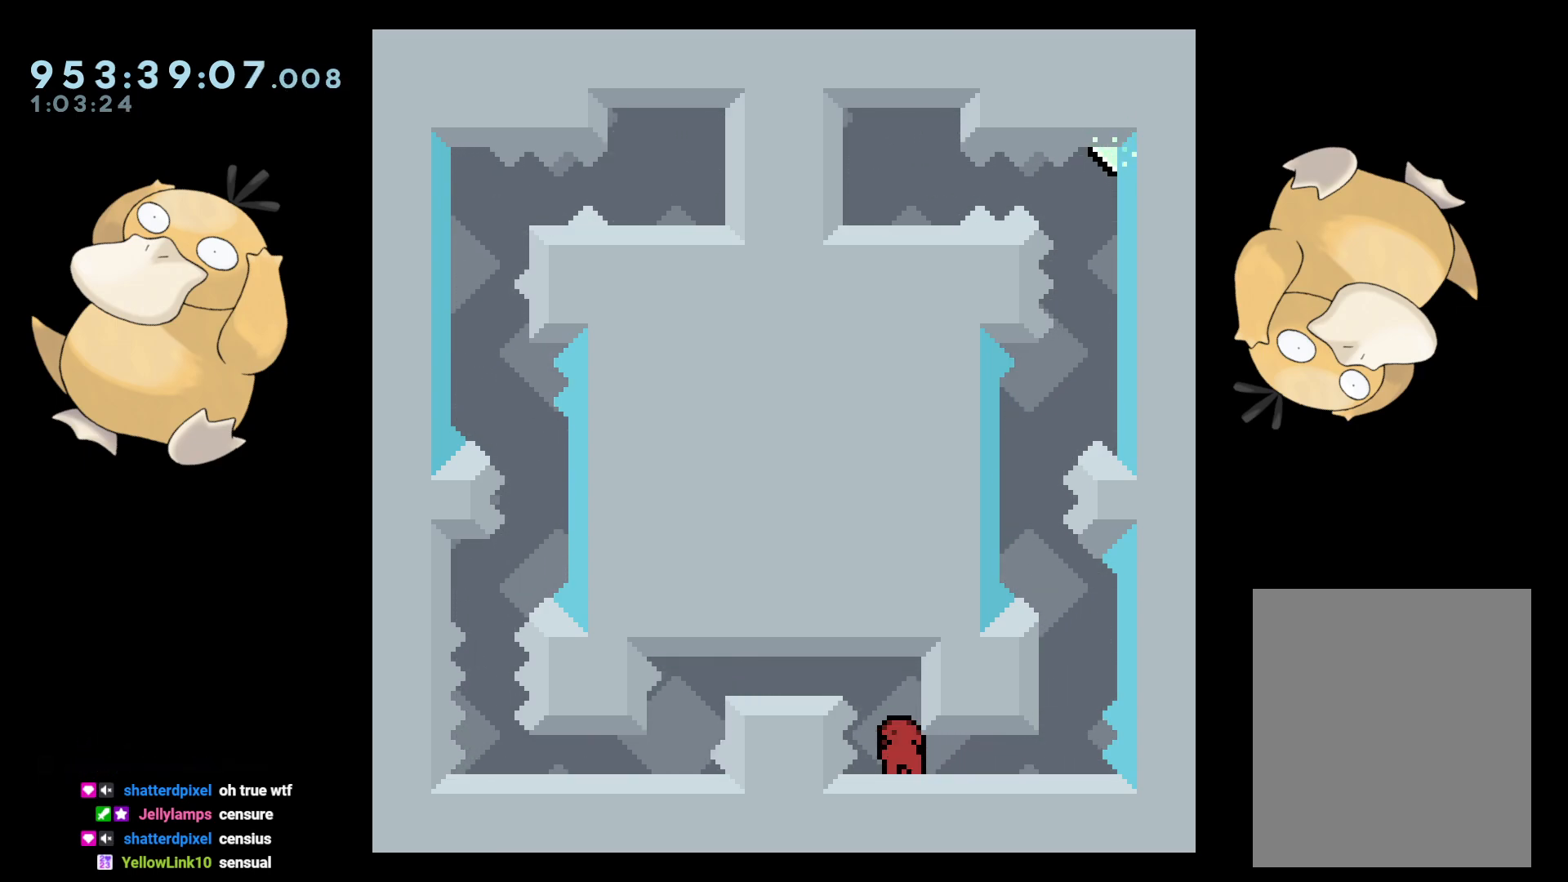
{"buttons": ["DPAD_DOWN"], "left_stick": "center", "right_stick": "center", "events": []}
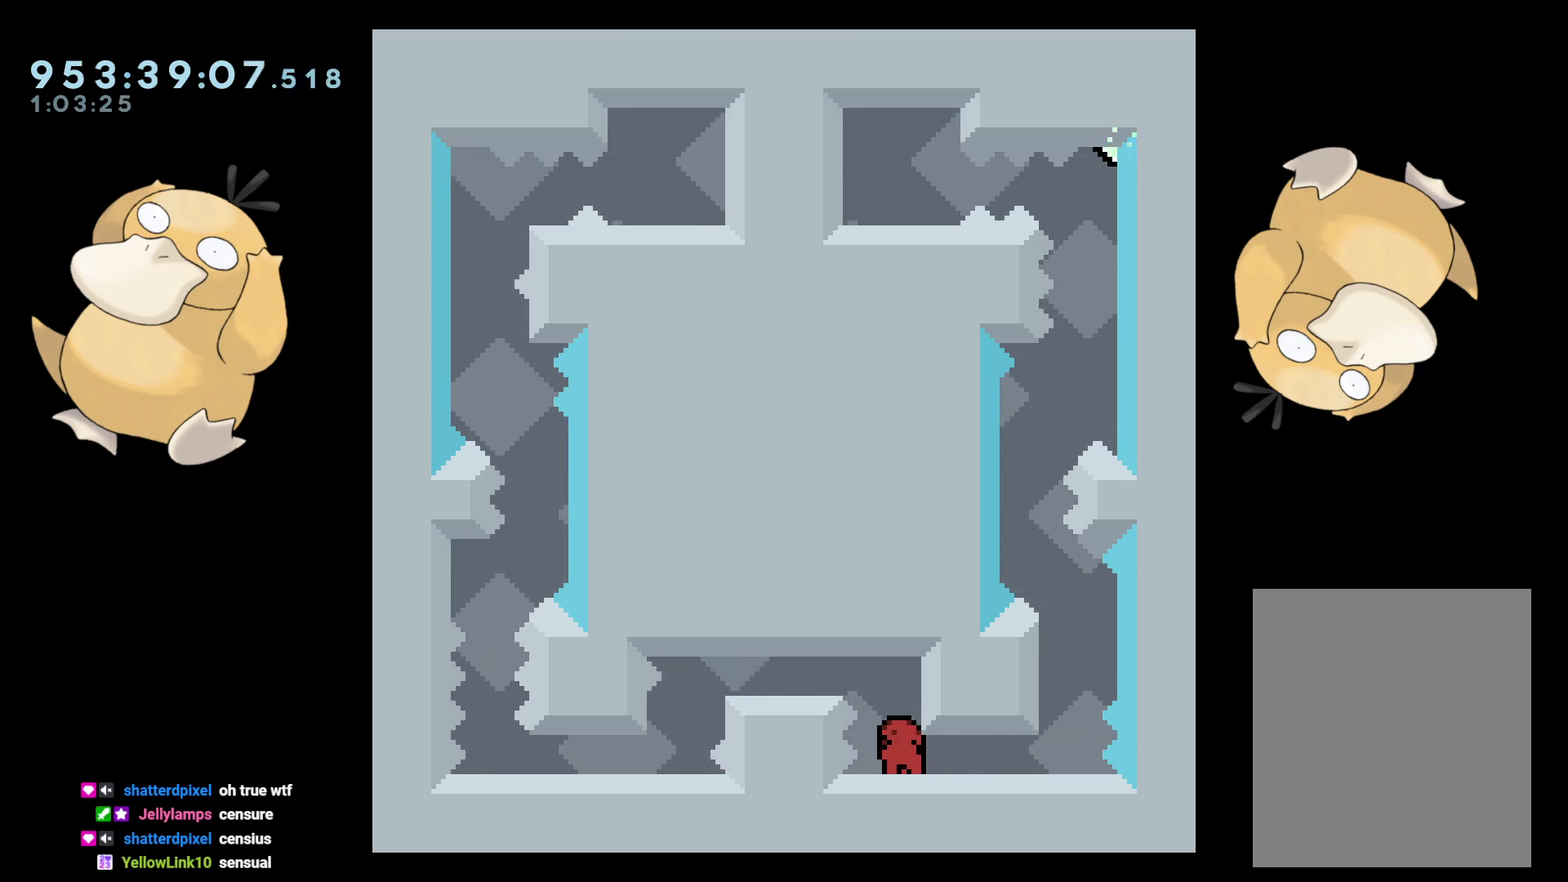
{"buttons": ["DPAD_DOWN", "DPAD_LEFT"], "left_stick": "center", "right_stick": "center", "events": [[67, "B", "down"], [250, "DPAD_DOWN", "up"], [250, "DPAD_LEFT", "down"], [300, "R1", "down"], [400, "R1", "up"], [417, "B", "up"], [500, "DPAD_DOWN", "down"]]}
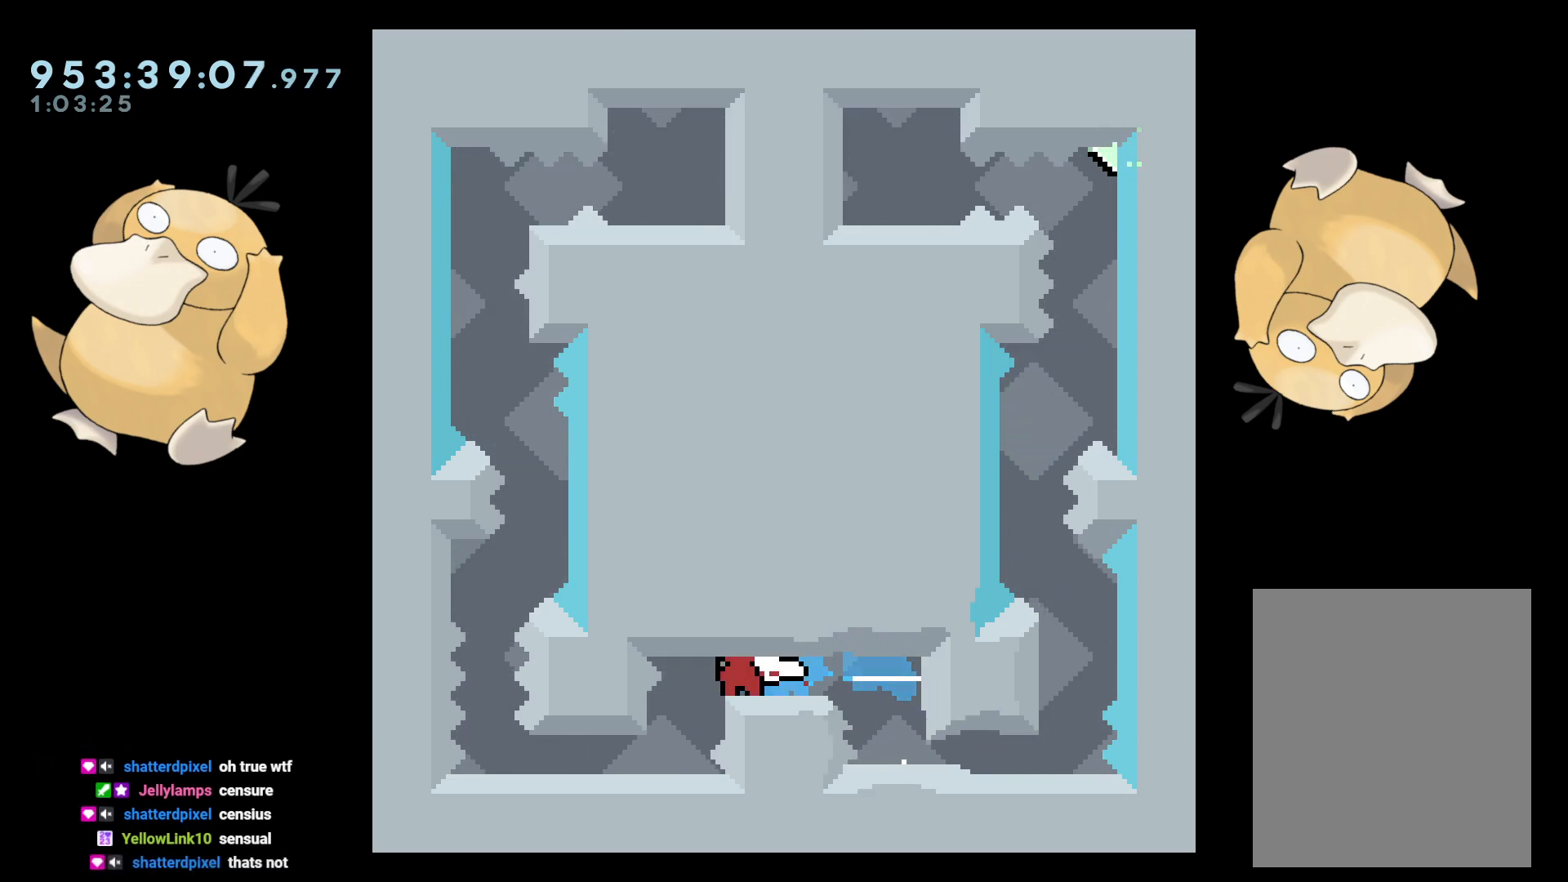
{"buttons": ["A"], "left_stick": "center", "right_stick": "center", "events": [[50, "DPAD_LEFT", "up"], [67, "R1", "down"], [200, "R1", "up"], [433, "A", "down"], [500, "DPAD_DOWN", "up"]]}
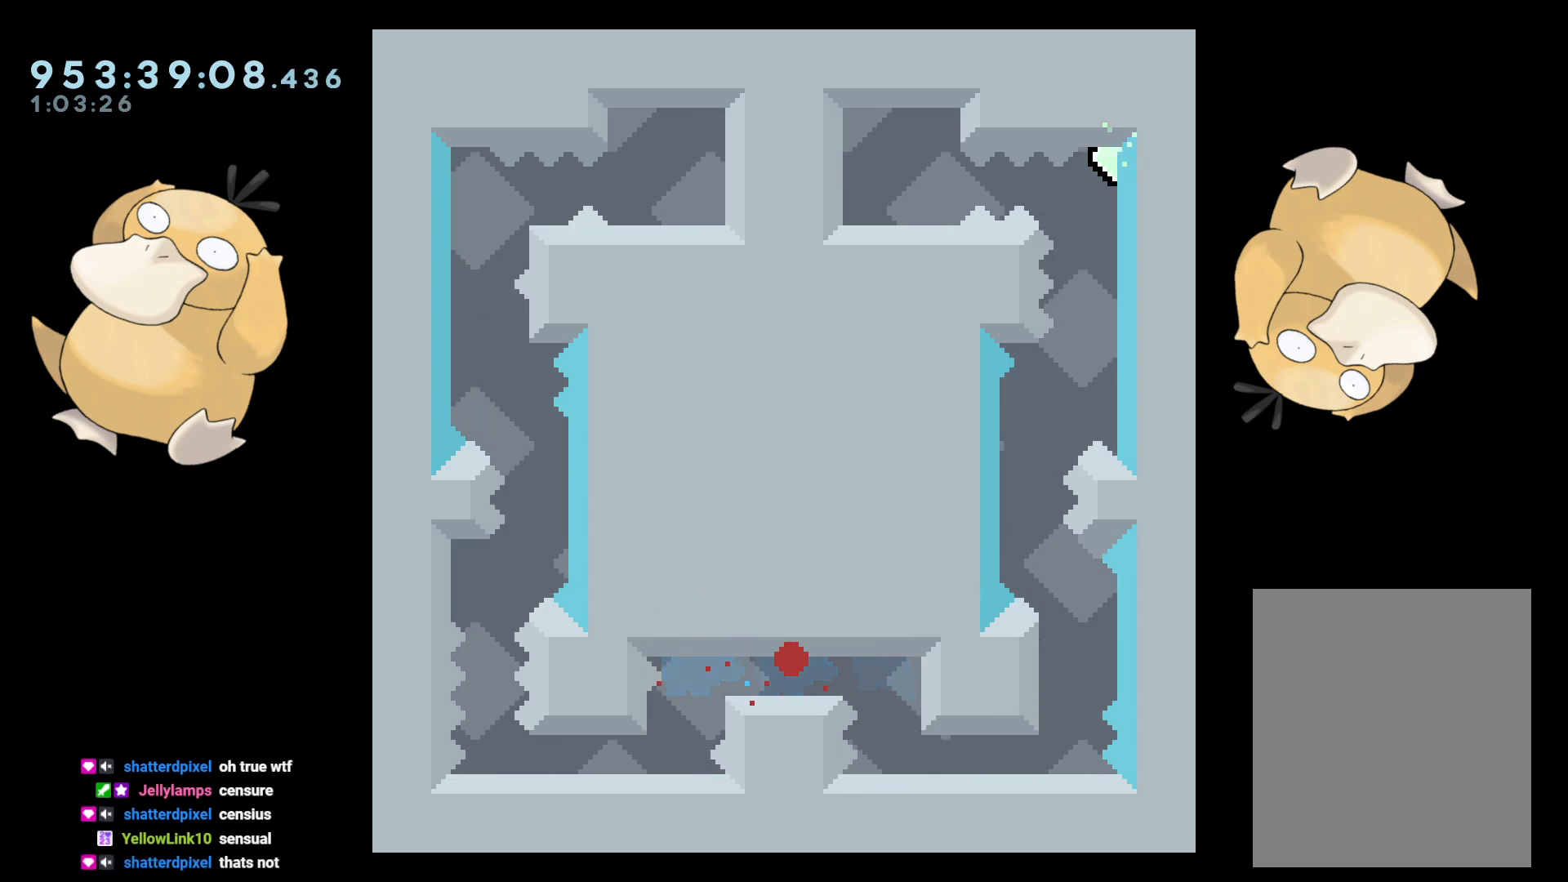
{"buttons": [], "left_stick": "center", "right_stick": "center", "events": [[67, "A", "up"]]}
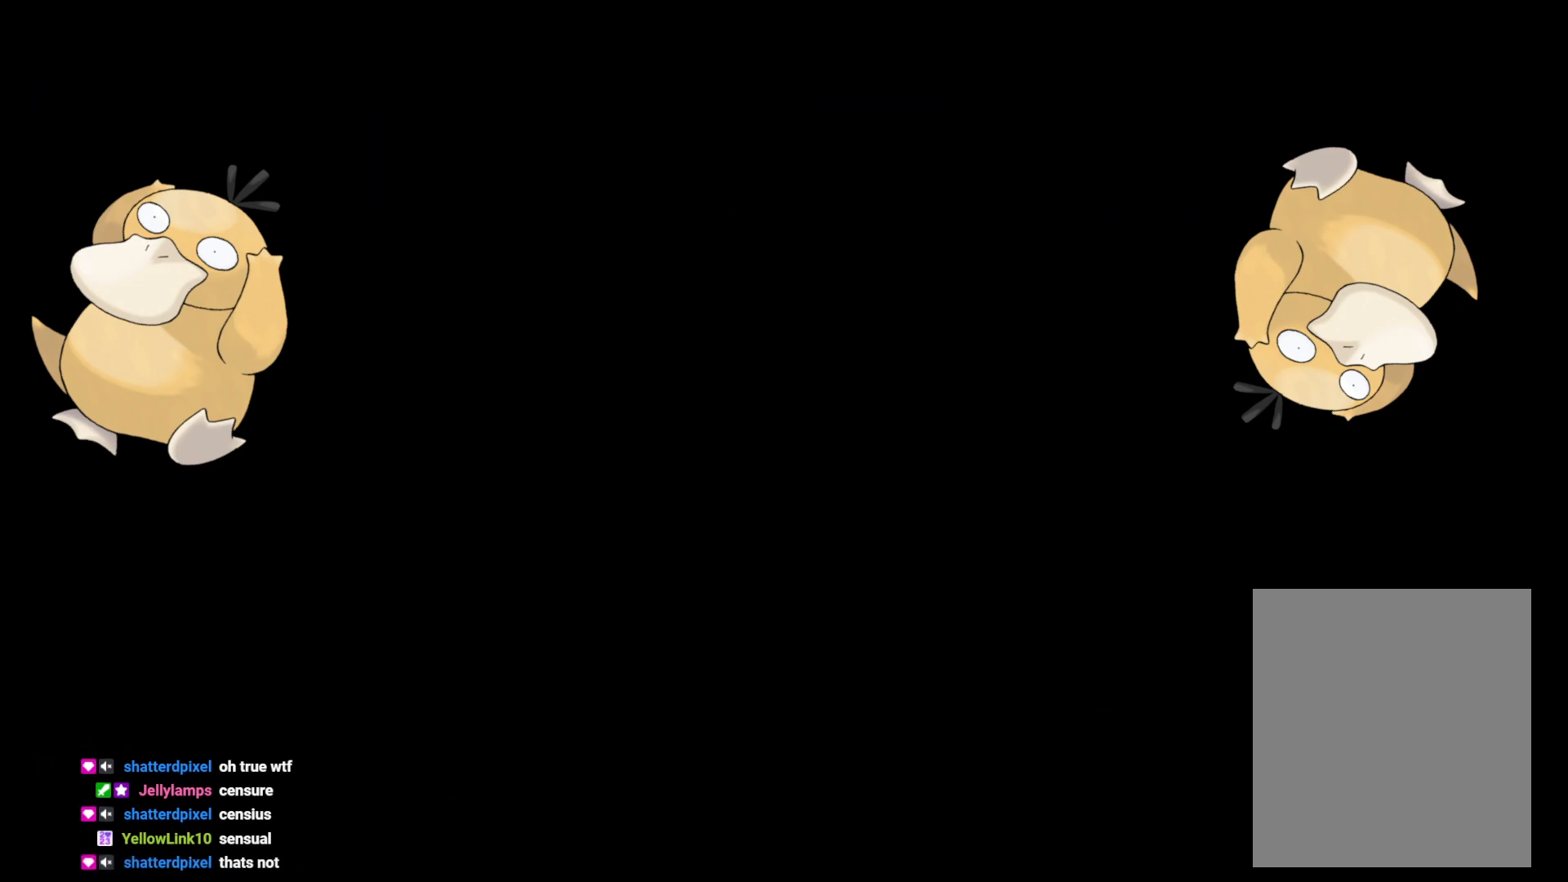
{"buttons": [], "left_stick": "center", "right_stick": "center", "events": []}
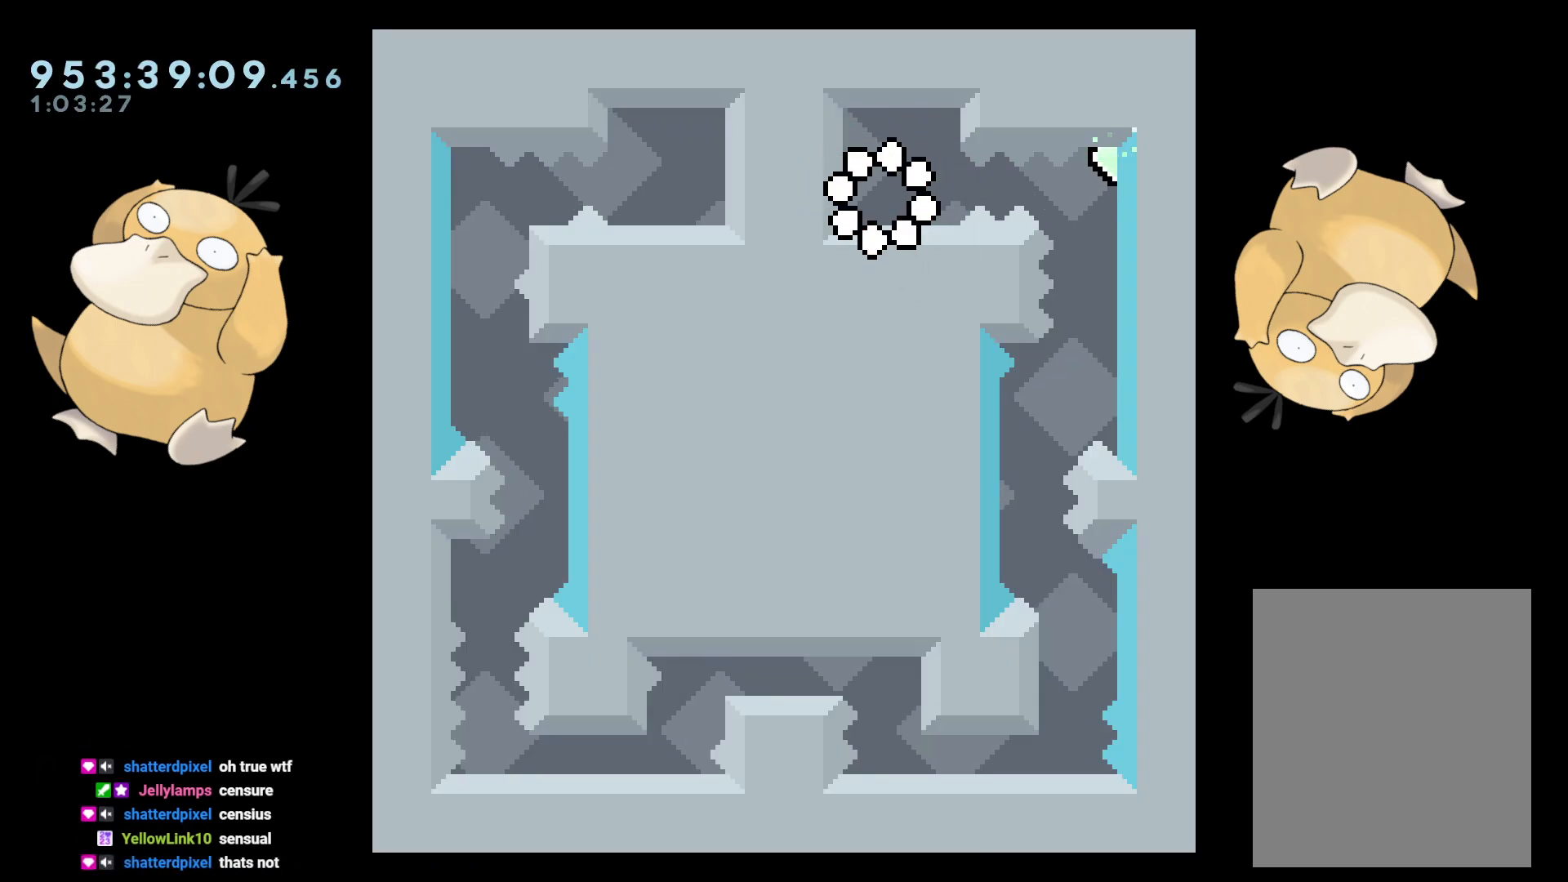
{"buttons": [], "left_stick": "center", "right_stick": "center", "events": []}
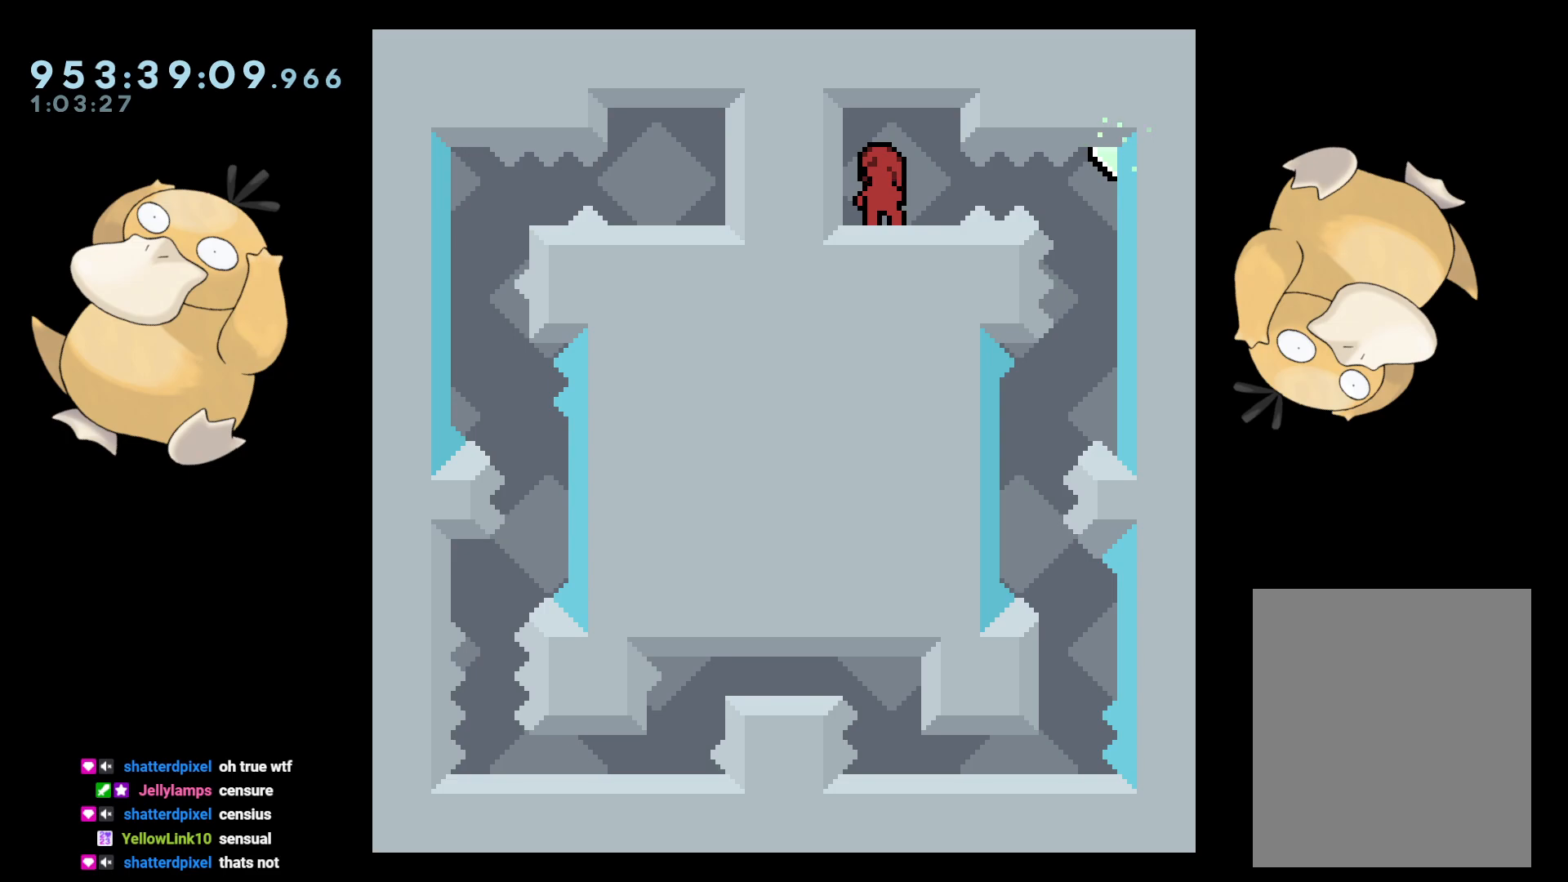
{"buttons": [], "left_stick": "center", "right_stick": "center", "events": [[100, "DPAD_RIGHT", "down"], [133, "B", "down"], [200, "R1", "down"], [233, "B", "up"], [267, "R1", "up"], [383, "DPAD_RIGHT", "up"]]}
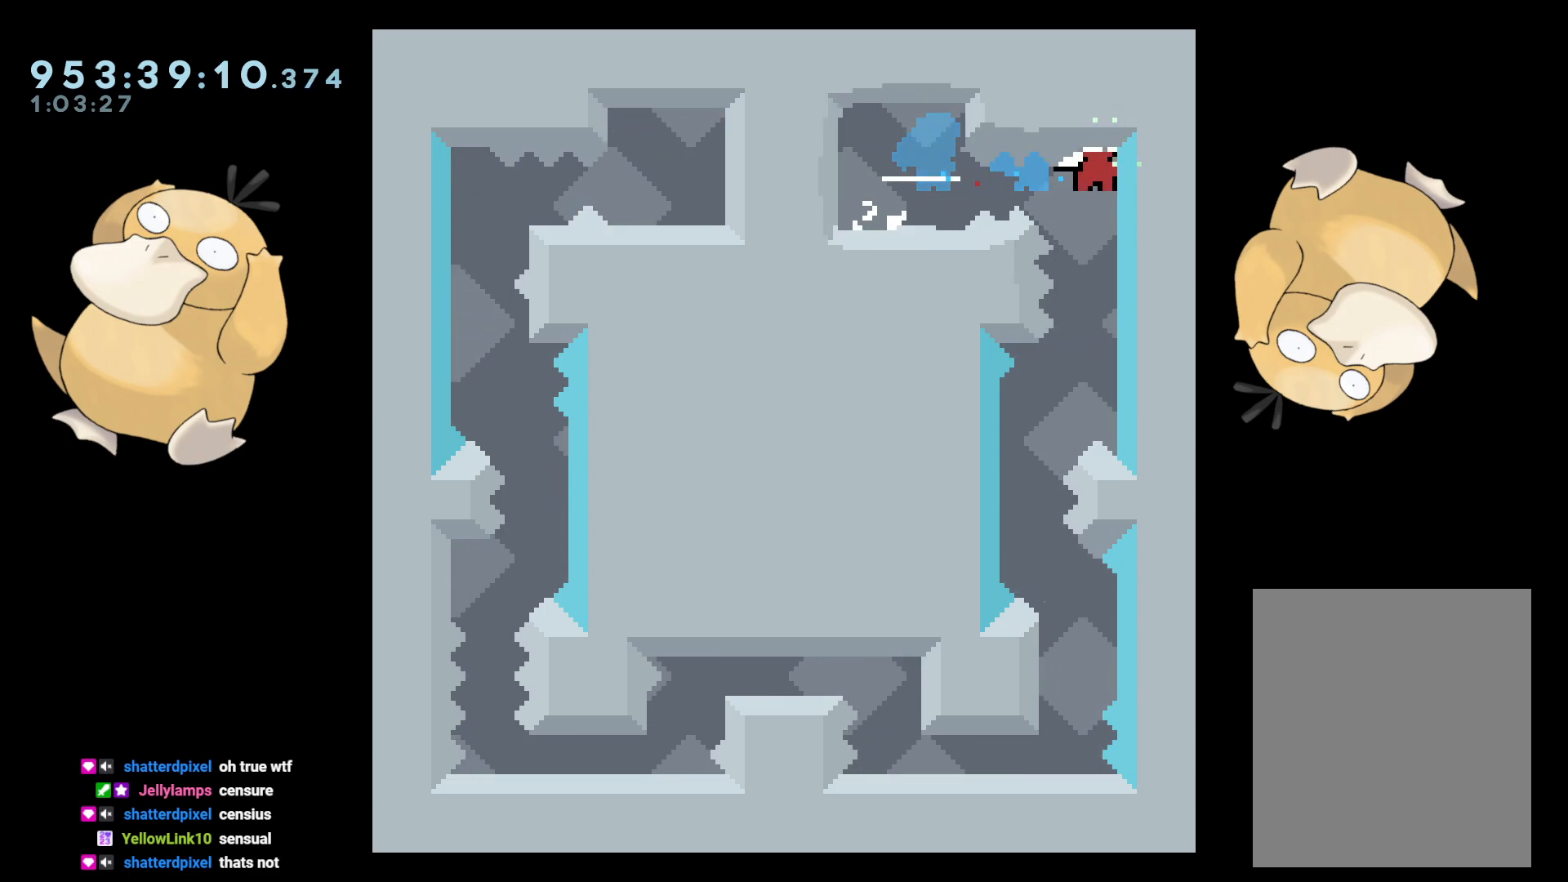
{"buttons": ["DPAD_LEFT"], "left_stick": "center", "right_stick": "center", "events": [[283, "DPAD_LEFT", "down"]]}
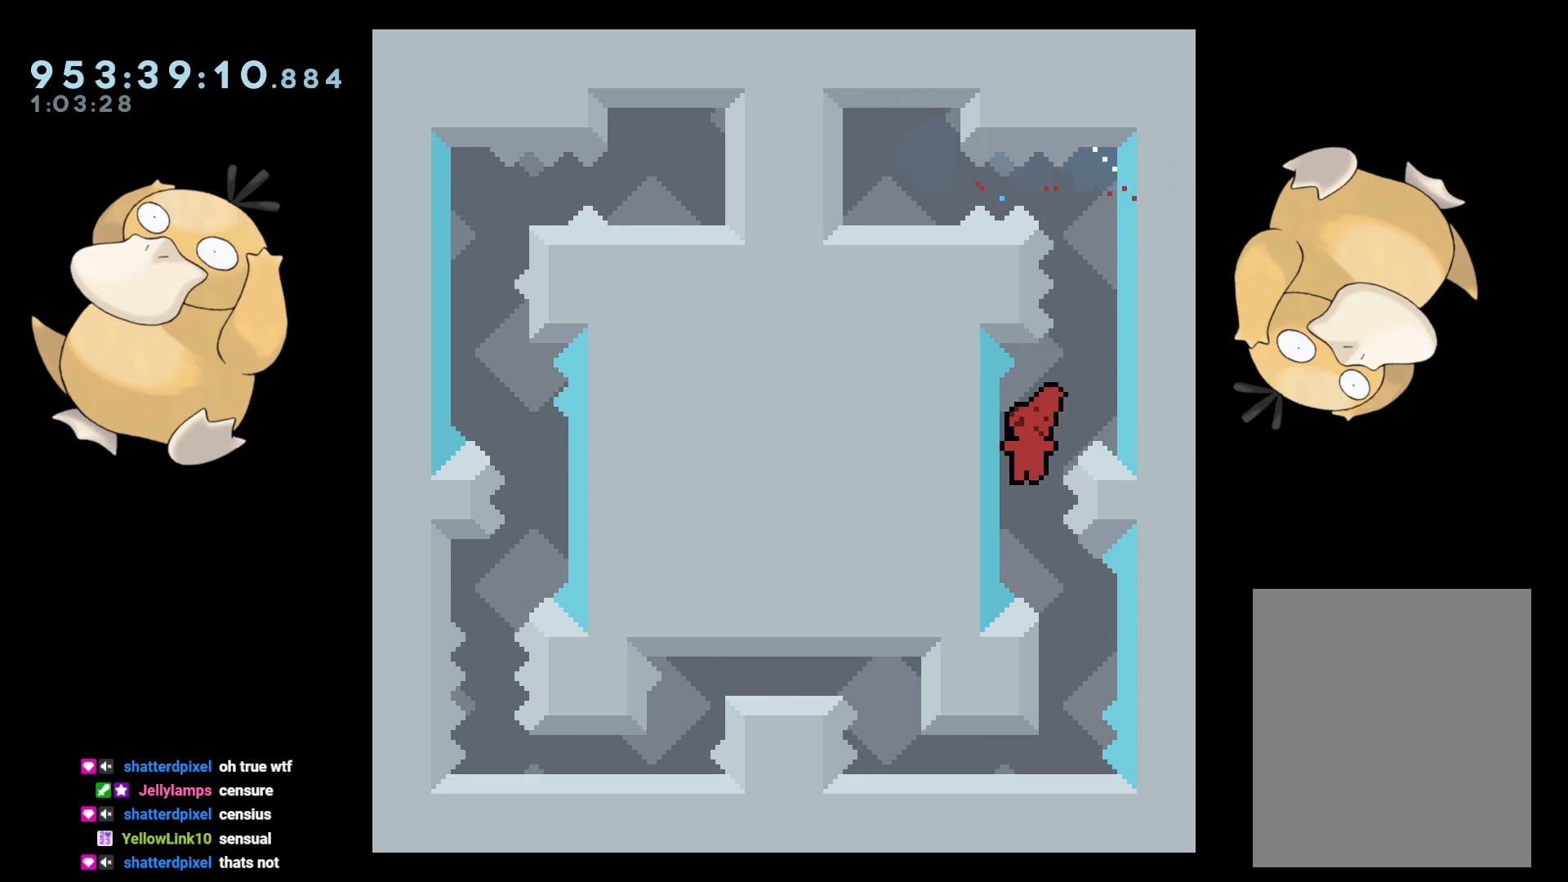
{"buttons": [], "left_stick": "center", "right_stick": "center", "events": [[17, "DPAD_LEFT", "up"], [83, "DPAD_DOWN", "down"], [83, "DPAD_RIGHT", "down"], [83, "Y", "down"], [167, "Y", "up"], [200, "DPAD_DOWN", "up"], [200, "DPAD_RIGHT", "up"], [317, "B", "down"], [383, "B", "up"]]}
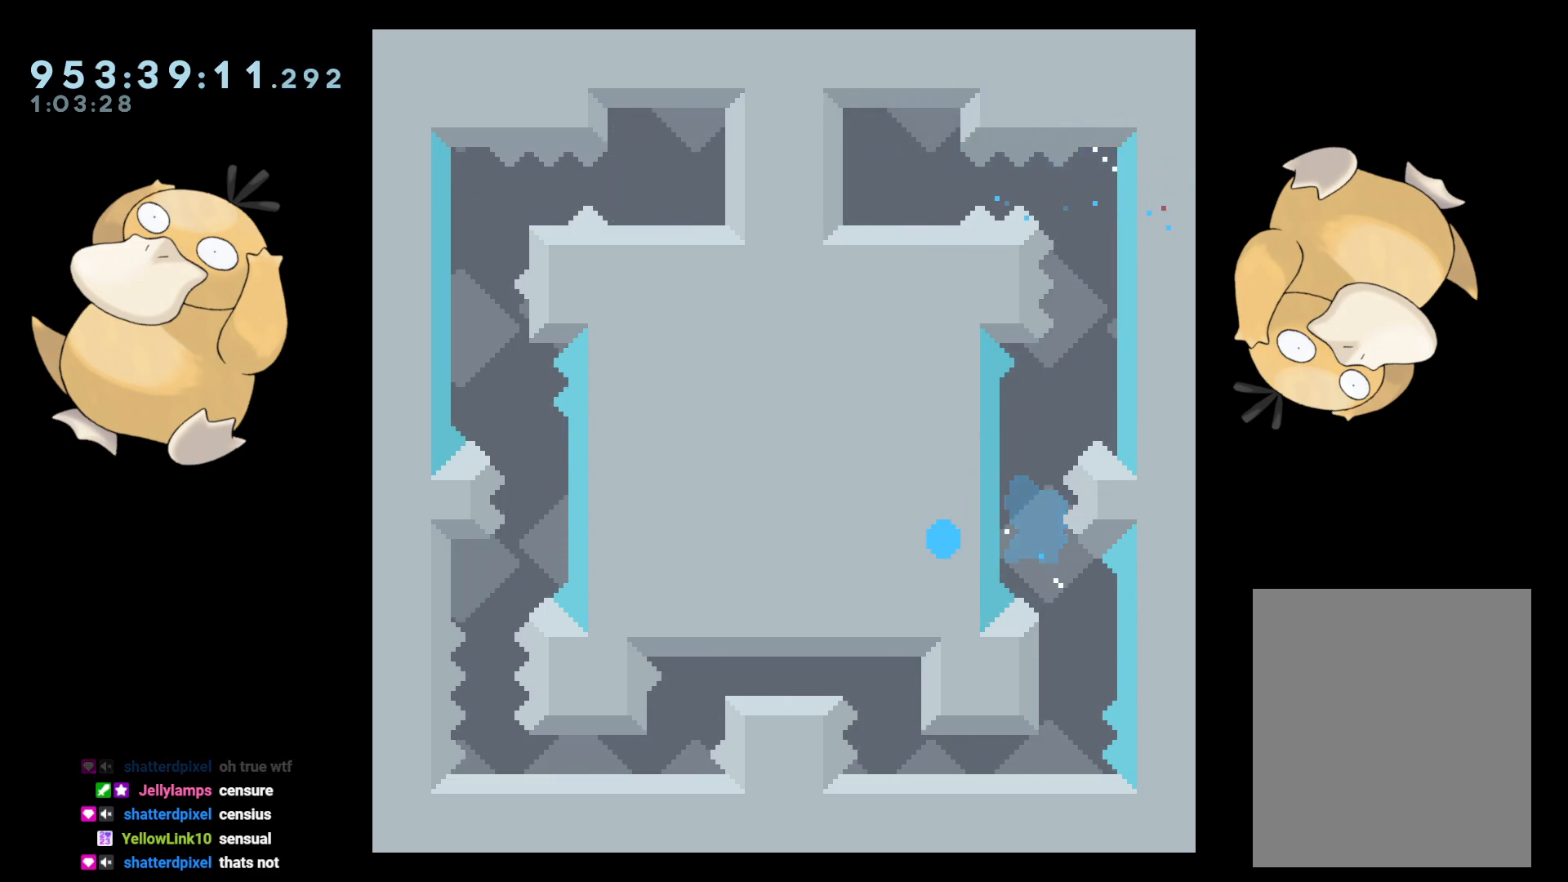
{"buttons": [], "left_stick": "center", "right_stick": "center", "events": []}
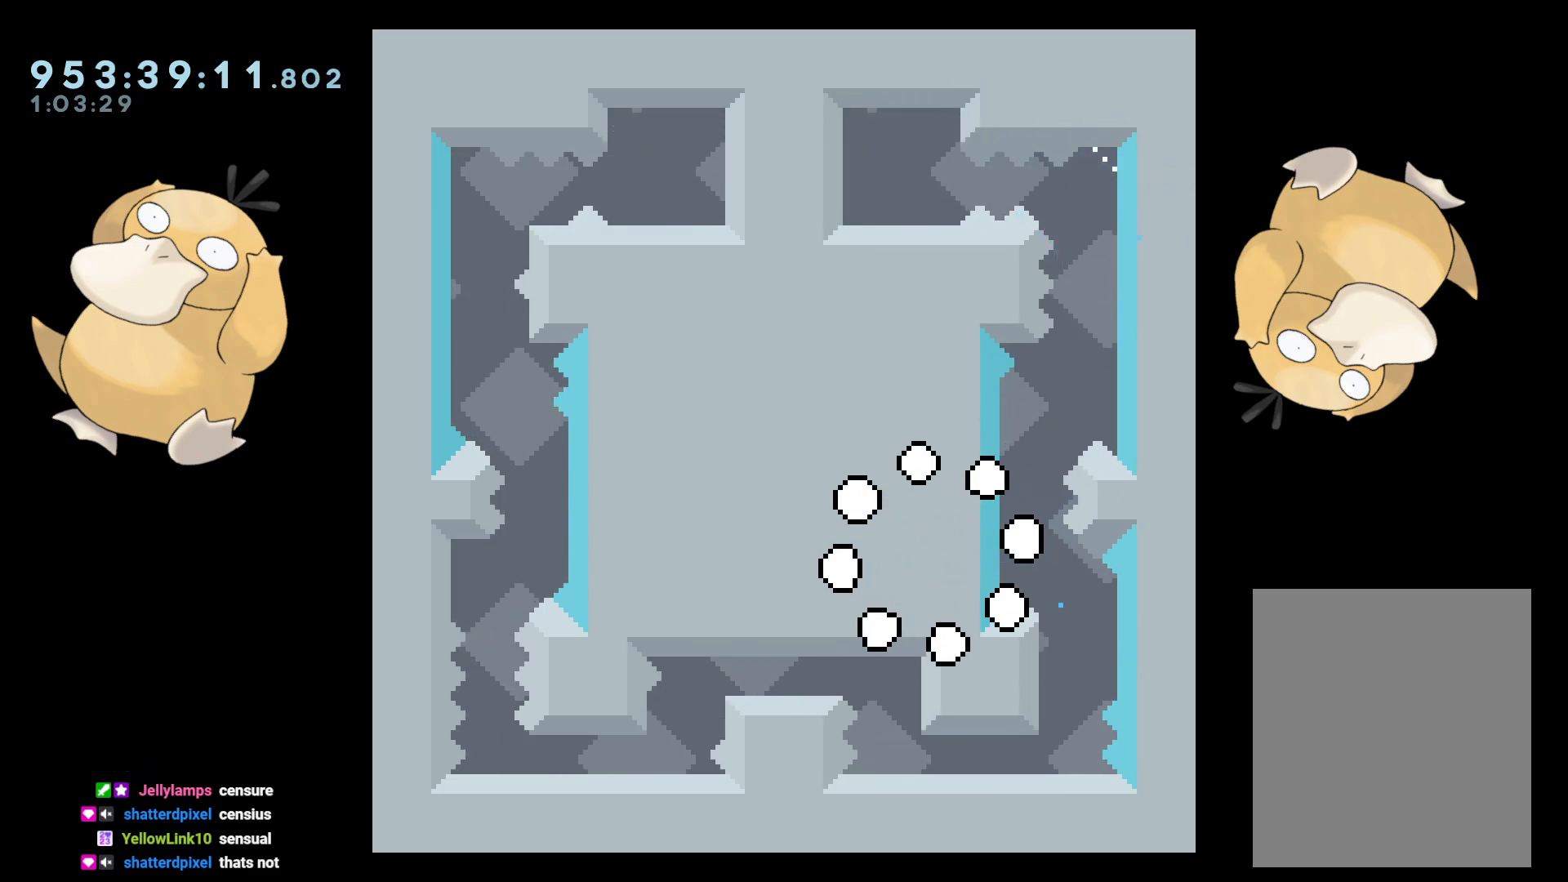
{"buttons": [], "left_stick": "center", "right_stick": "center", "events": []}
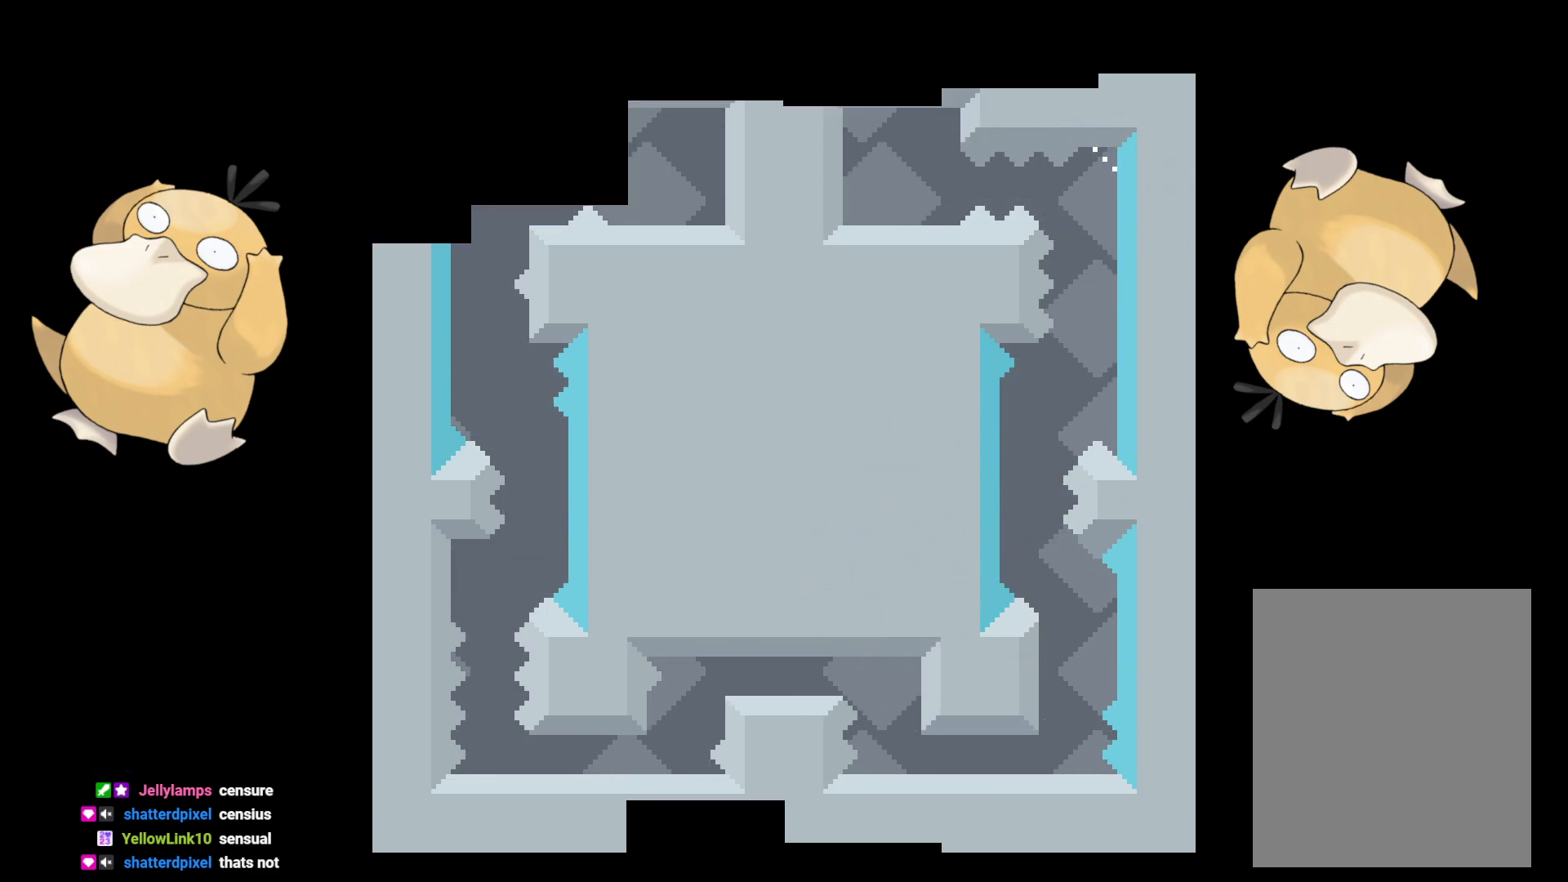
{"buttons": [], "left_stick": "center", "right_stick": "center", "events": []}
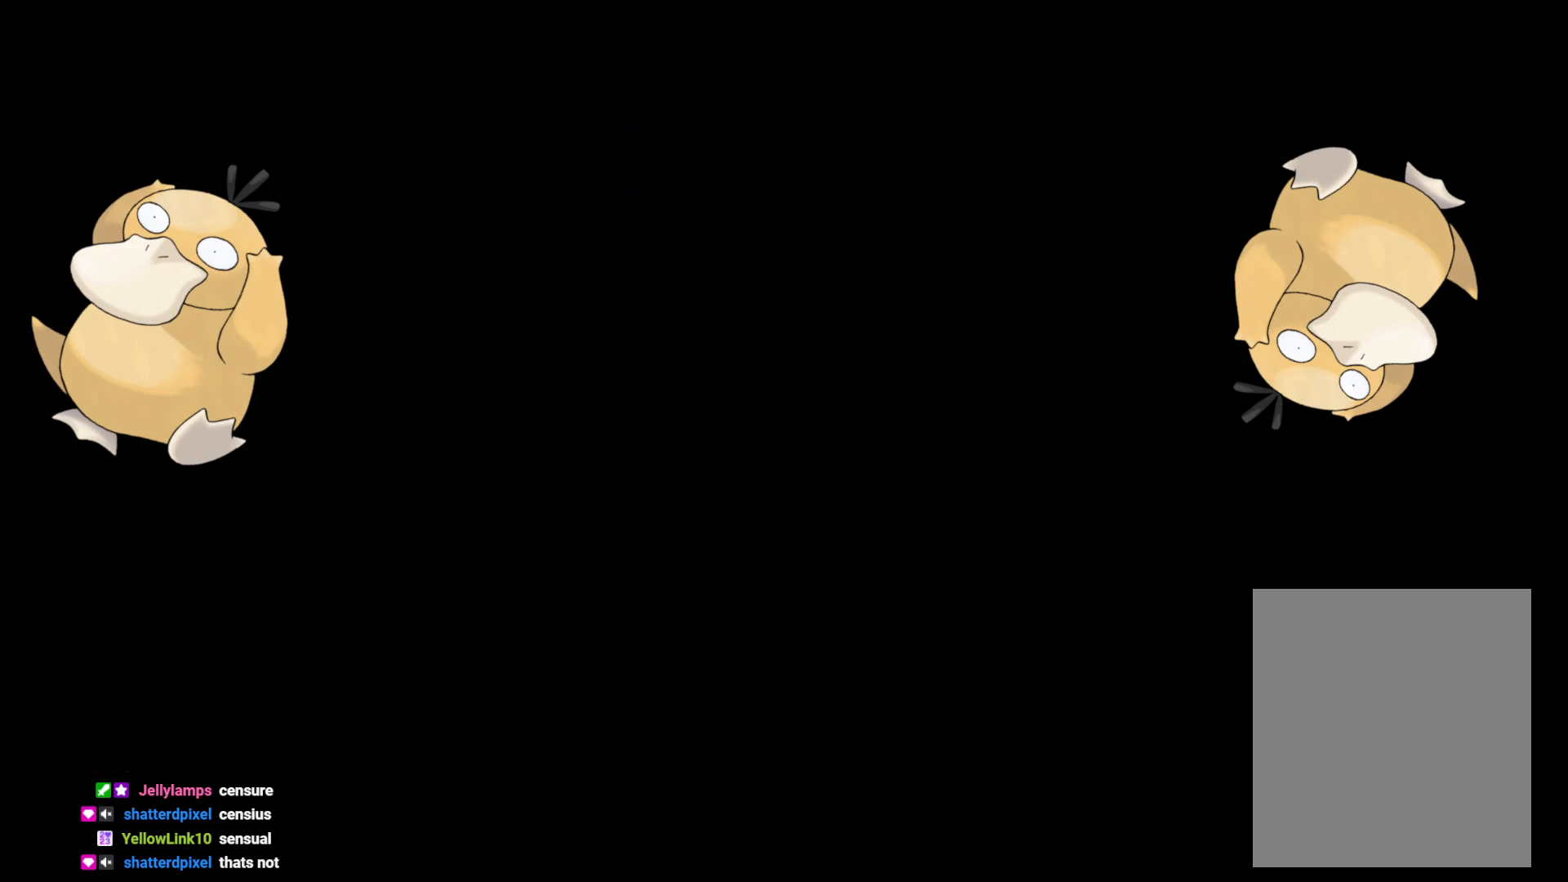
{"buttons": [], "left_stick": "center", "right_stick": "center", "events": []}
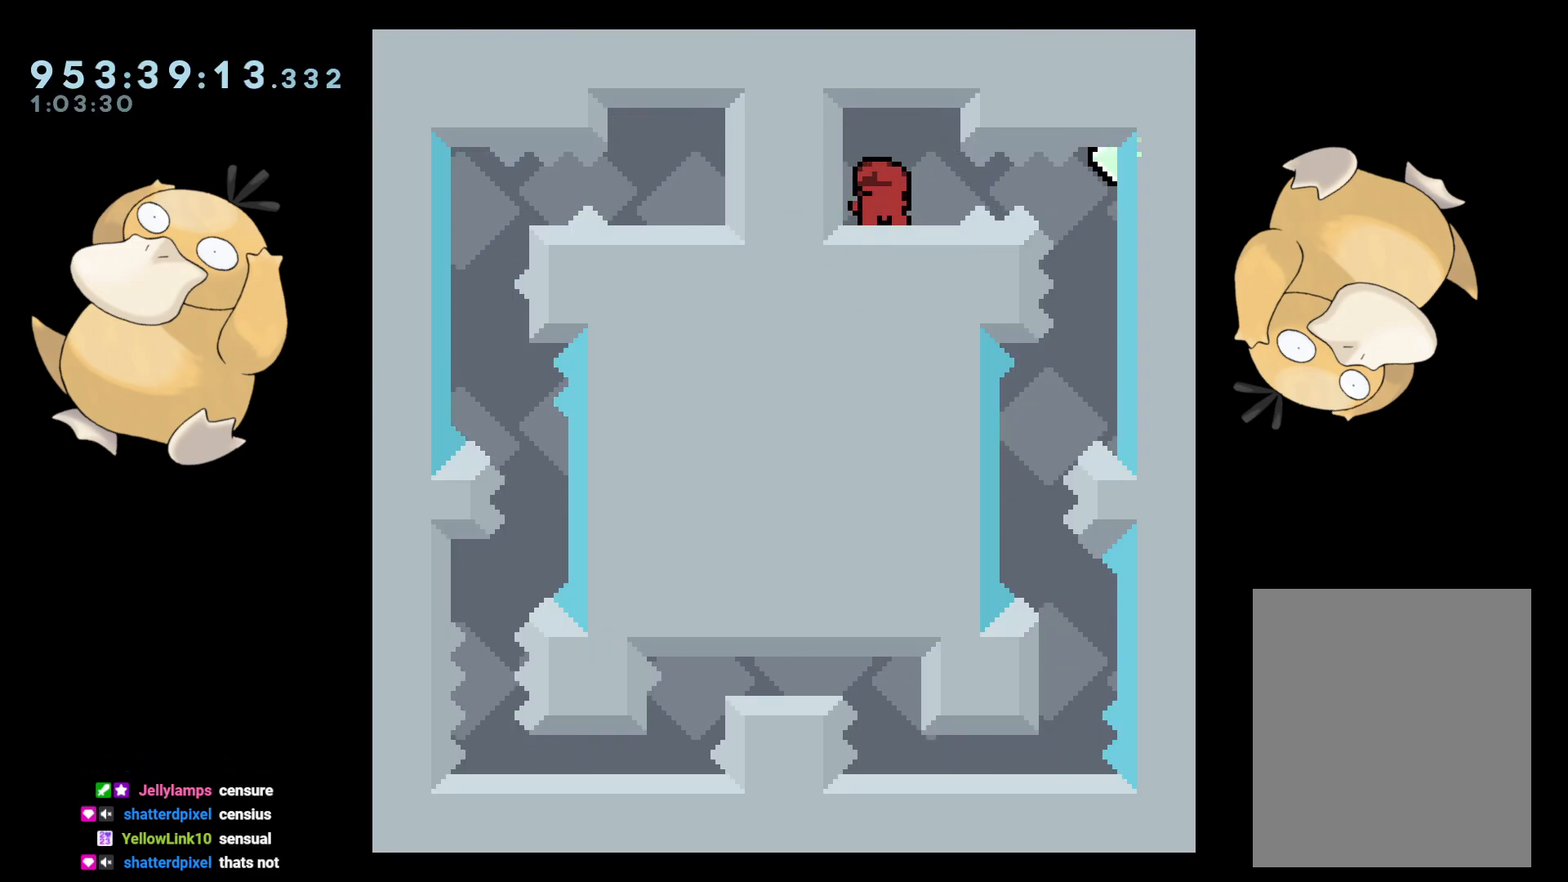
{"buttons": ["B", "DPAD_RIGHT"], "left_stick": "center", "right_stick": "center", "events": [[450, "DPAD_RIGHT", "down"], [467, "B", "down"]]}
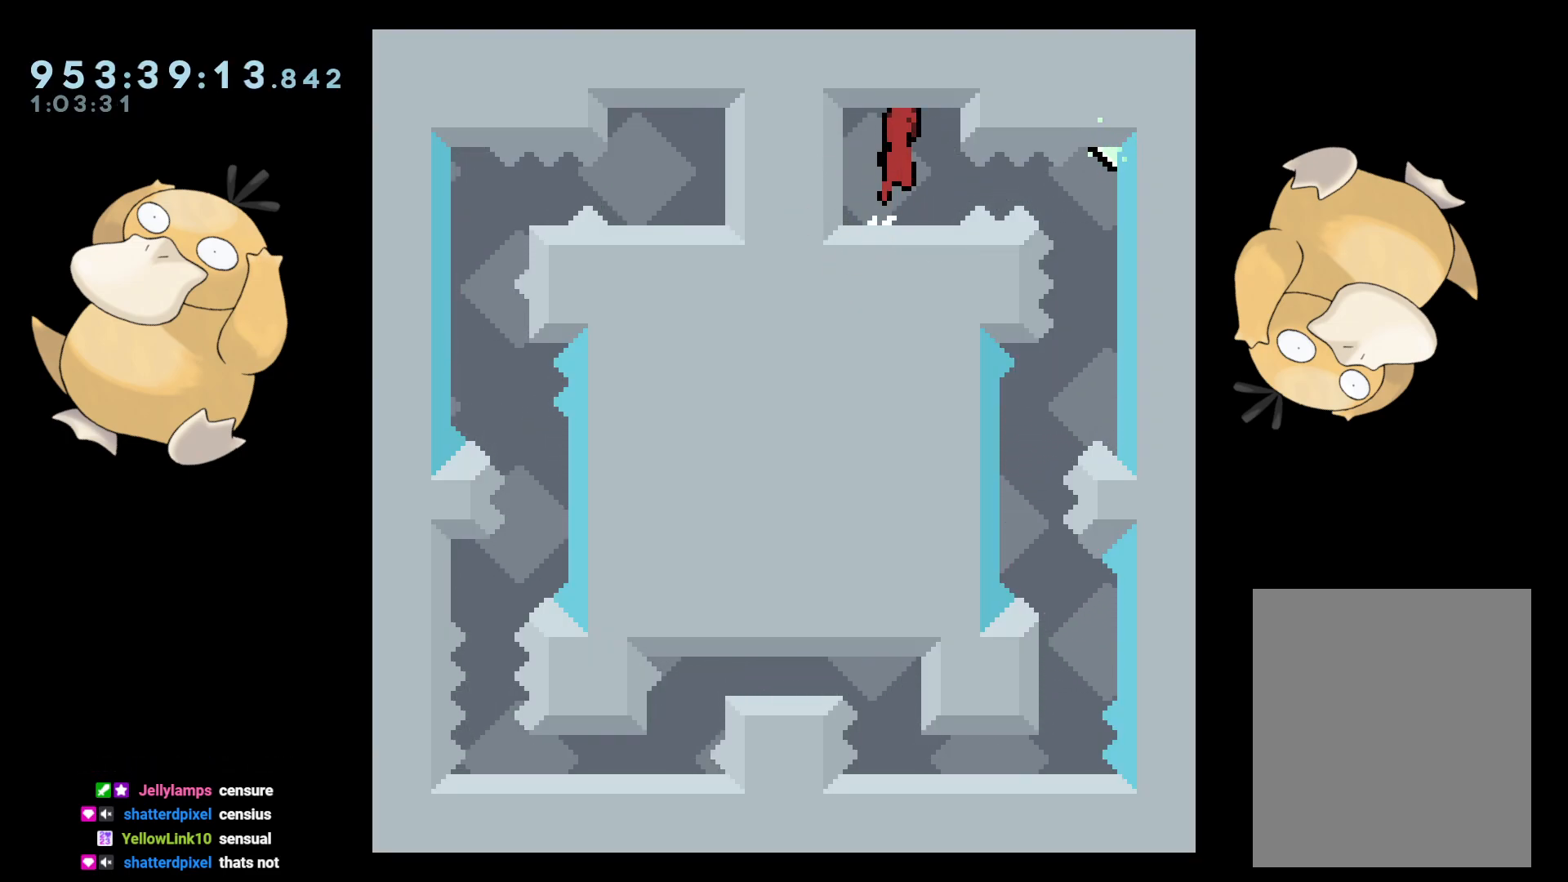
{"buttons": [], "left_stick": "center", "right_stick": "center", "events": [[17, "R1", "down"], [83, "B", "up"], [117, "R1", "up"], [200, "DPAD_RIGHT", "up"]]}
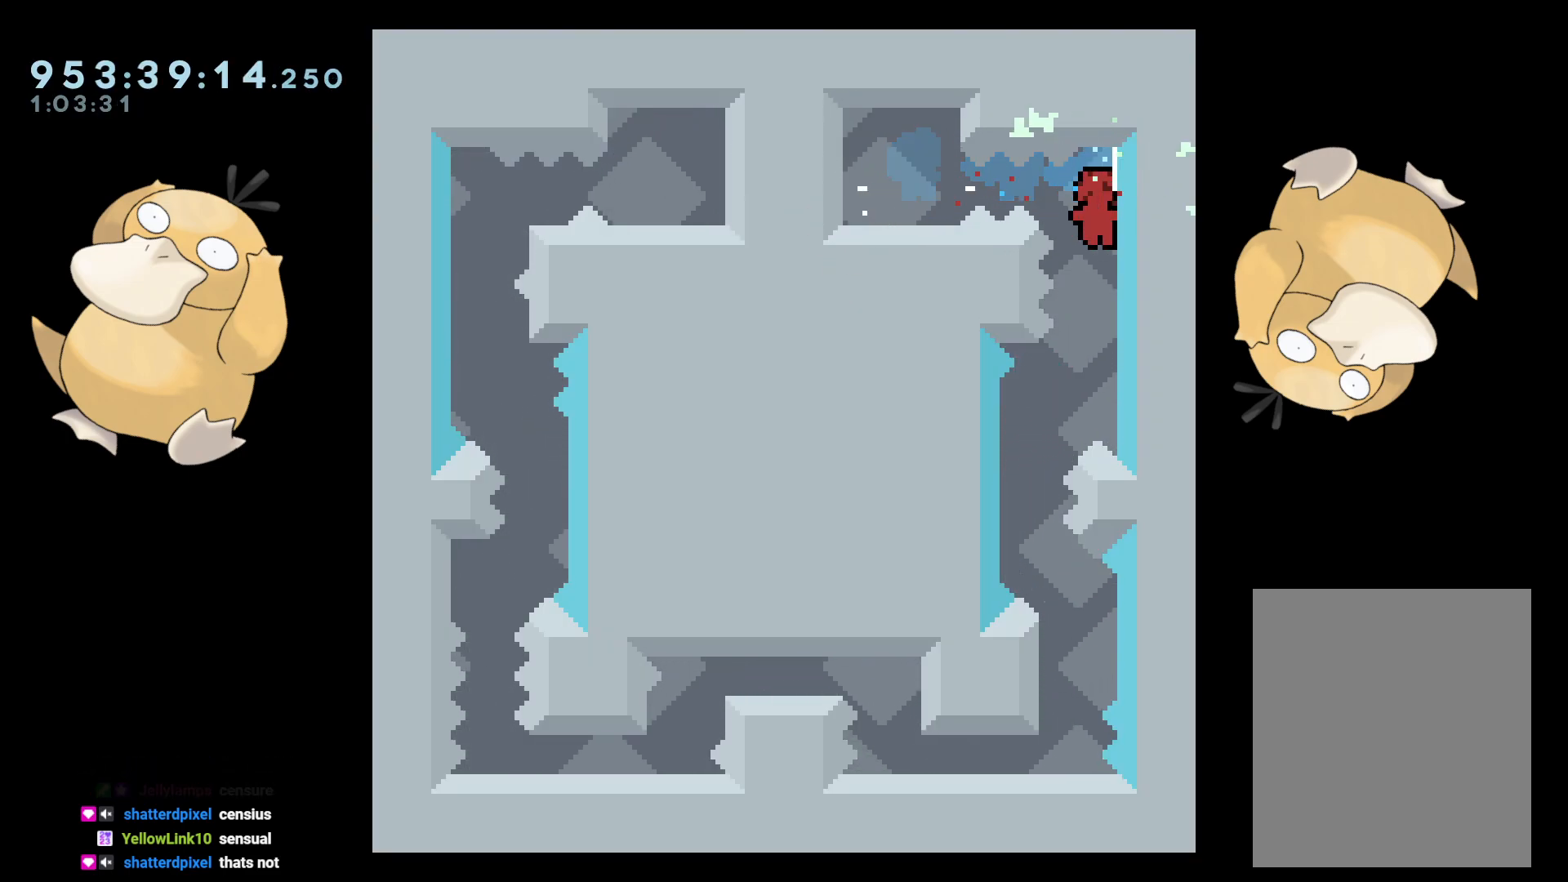
{"buttons": ["DPAD_DOWN"], "left_stick": "center", "right_stick": "center", "events": [[50, "DPAD_LEFT", "down"], [283, "DPAD_LEFT", "up"], [367, "DPAD_DOWN", "down"], [383, "DPAD_RIGHT", "down"], [383, "Y", "down"], [467, "DPAD_RIGHT", "up"], [467, "Y", "up"]]}
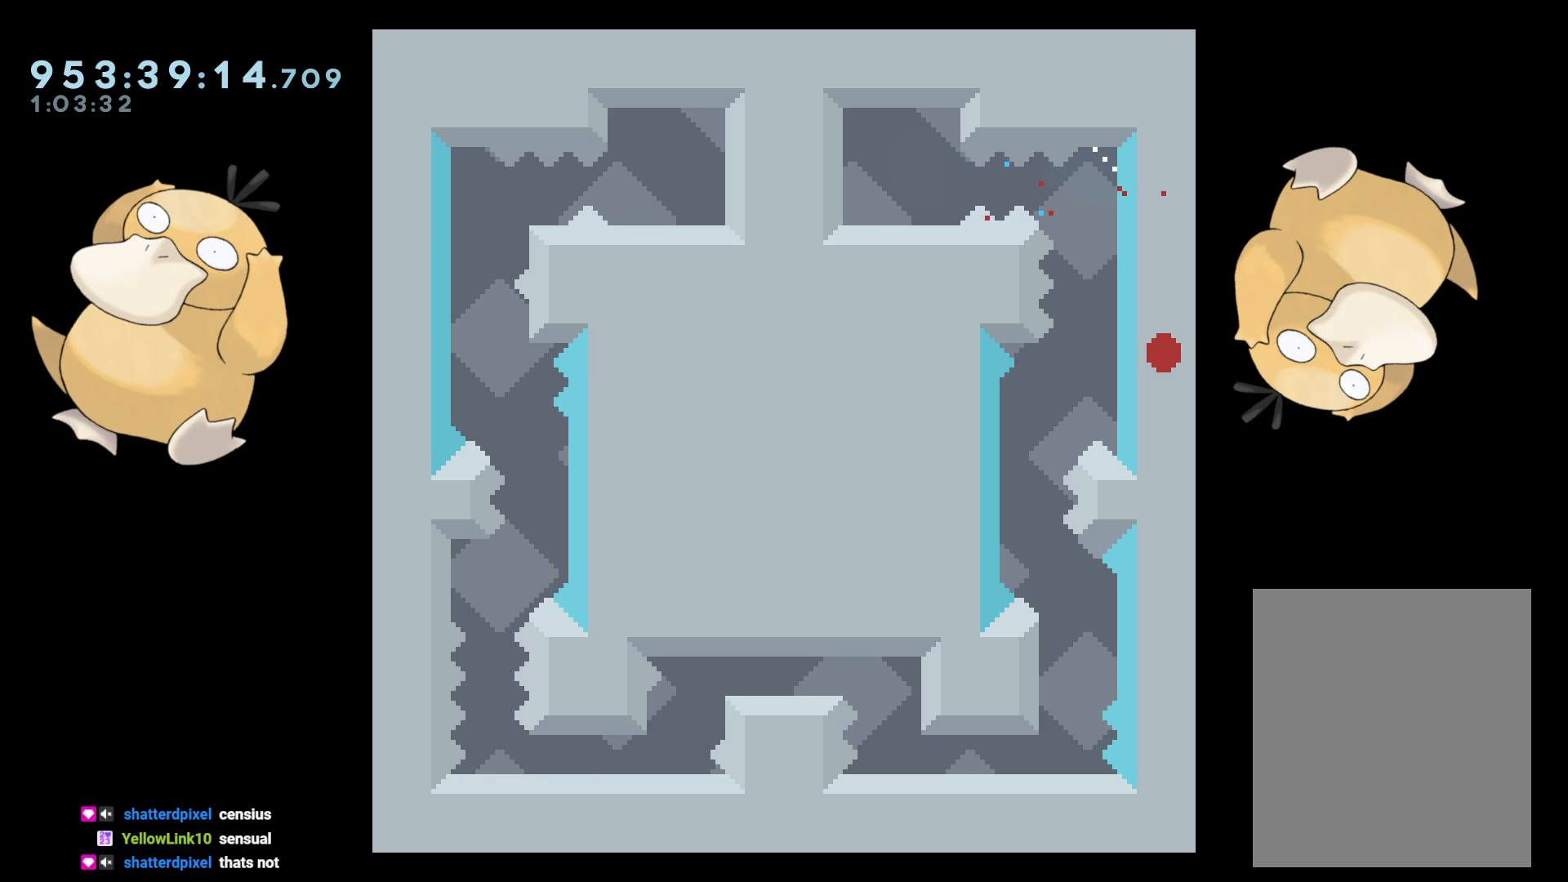
{"buttons": [], "left_stick": "center", "right_stick": "center", "events": [[17, "DPAD_DOWN", "up"], [83, "A", "down"], [167, "A", "up"]]}
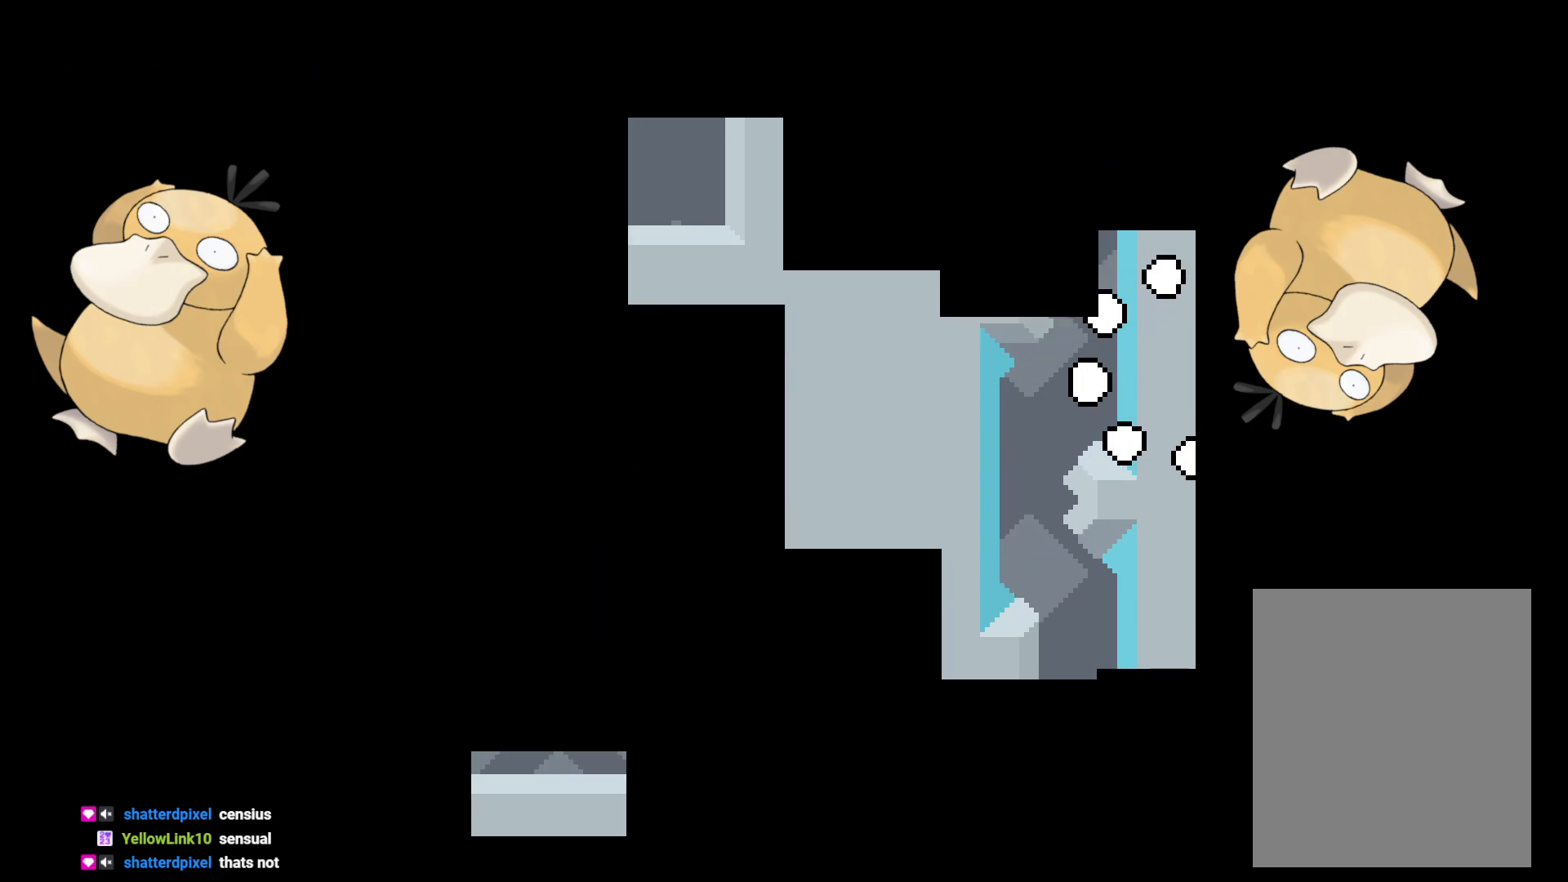
{"buttons": [], "left_stick": "center", "right_stick": "center", "events": []}
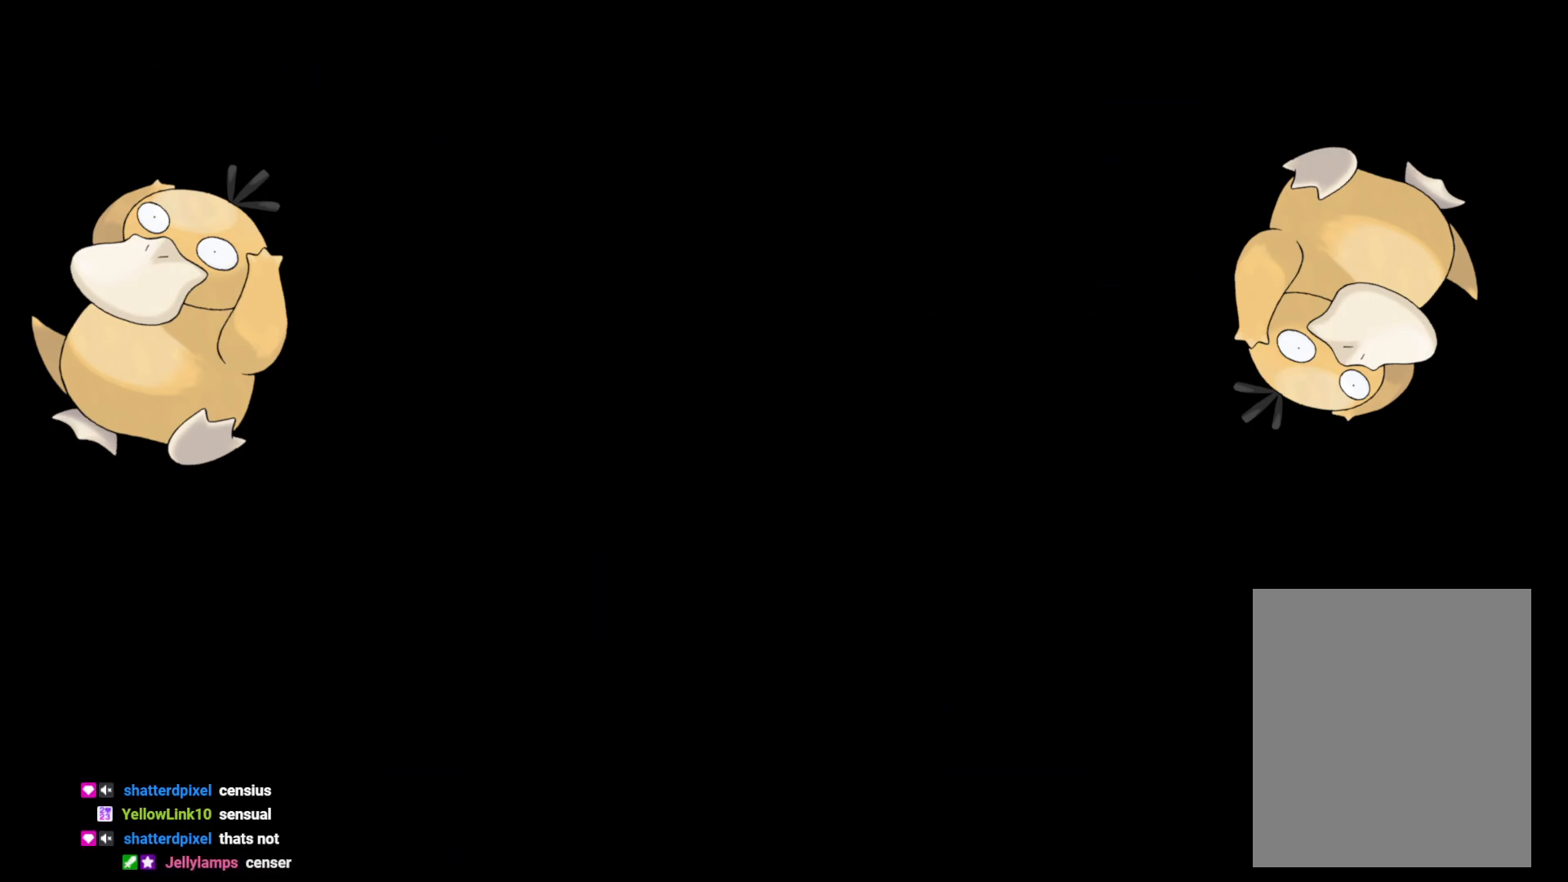
{"buttons": ["B", "R1", "DPAD_RIGHT"], "left_stick": "center", "right_stick": "center", "events": [[400, "DPAD_RIGHT", "down"], [433, "B", "down"], [467, "R1", "down"]]}
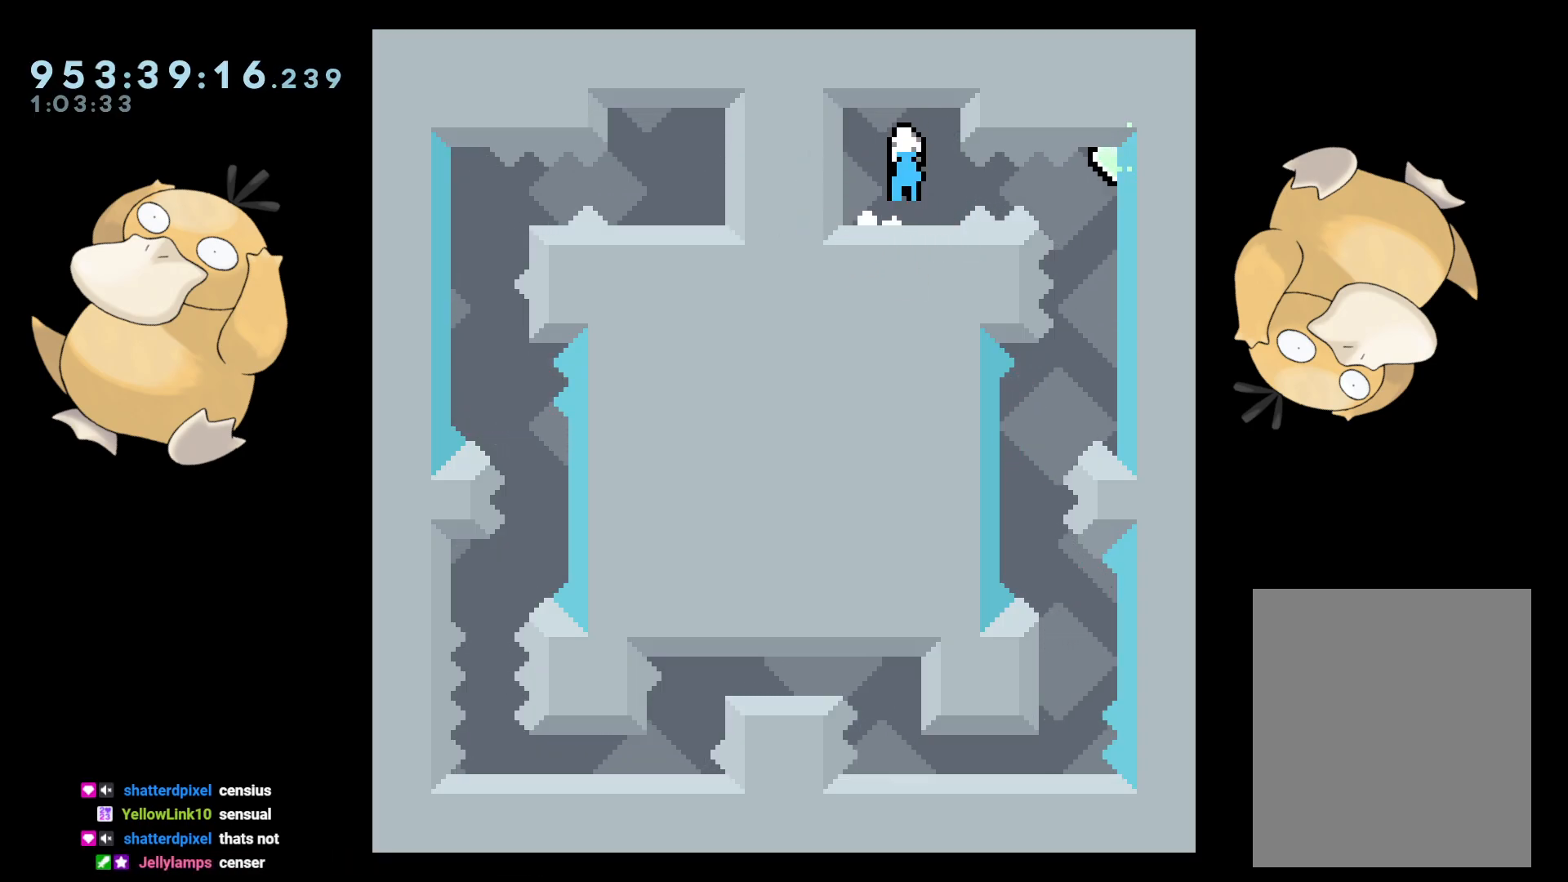
{"buttons": [], "left_stick": "center", "right_stick": "center", "events": [[17, "B", "up"], [67, "R1", "up"], [250, "DPAD_RIGHT", "up"]]}
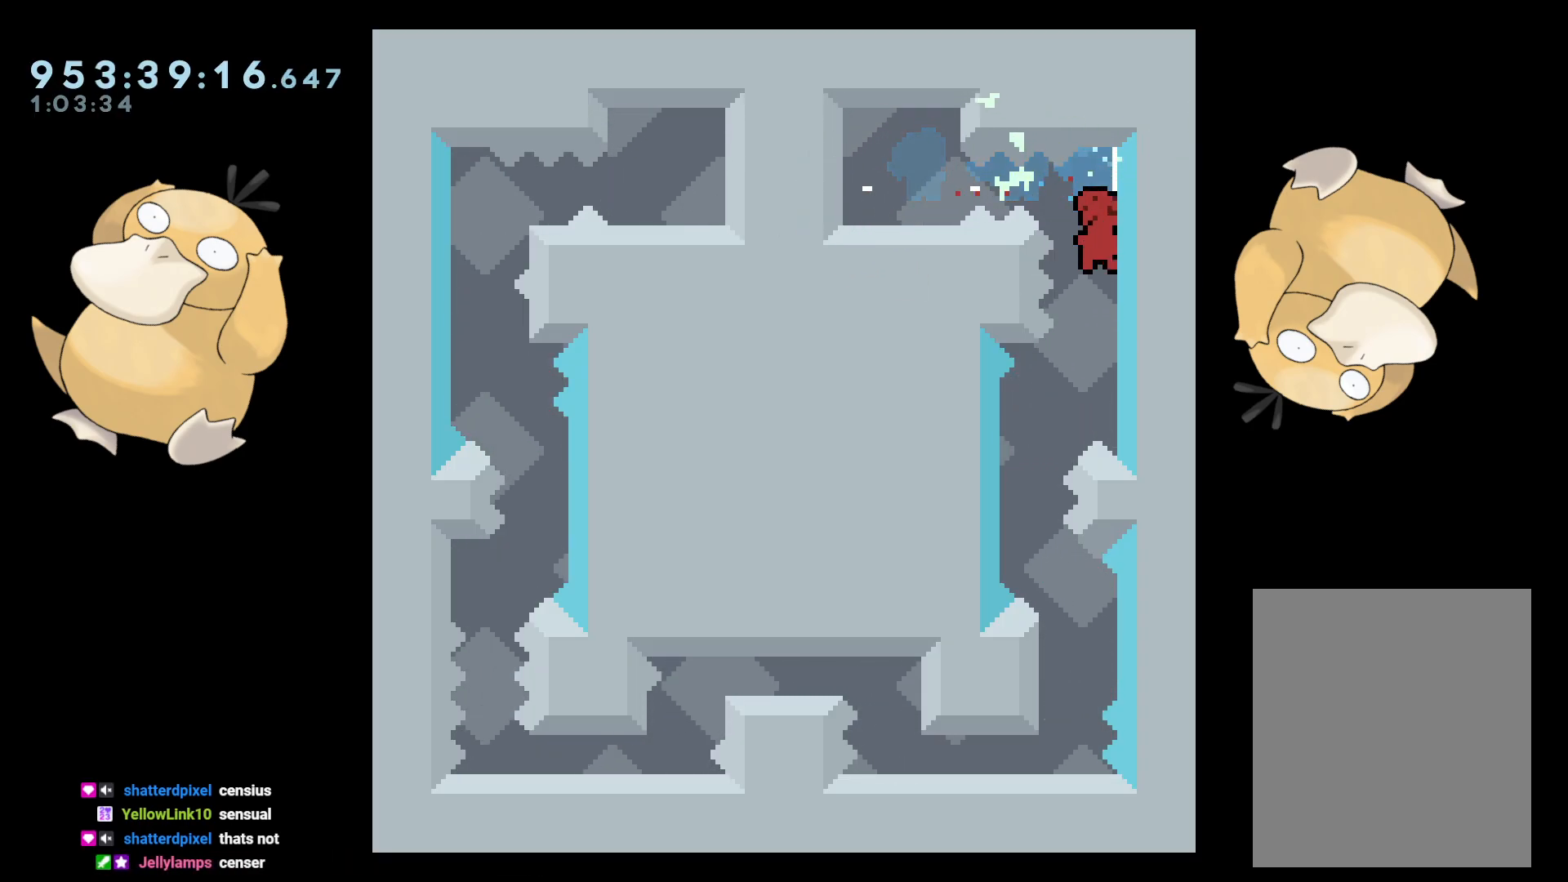
{"buttons": [], "left_stick": "center", "right_stick": "center", "events": [[50, "DPAD_LEFT", "down"], [267, "DPAD_LEFT", "up"], [350, "DPAD_DOWN", "down"], [367, "DPAD_RIGHT", "down"], [367, "Y", "down"], [433, "Y", "up"], [450, "DPAD_RIGHT", "up"], [467, "DPAD_DOWN", "up"]]}
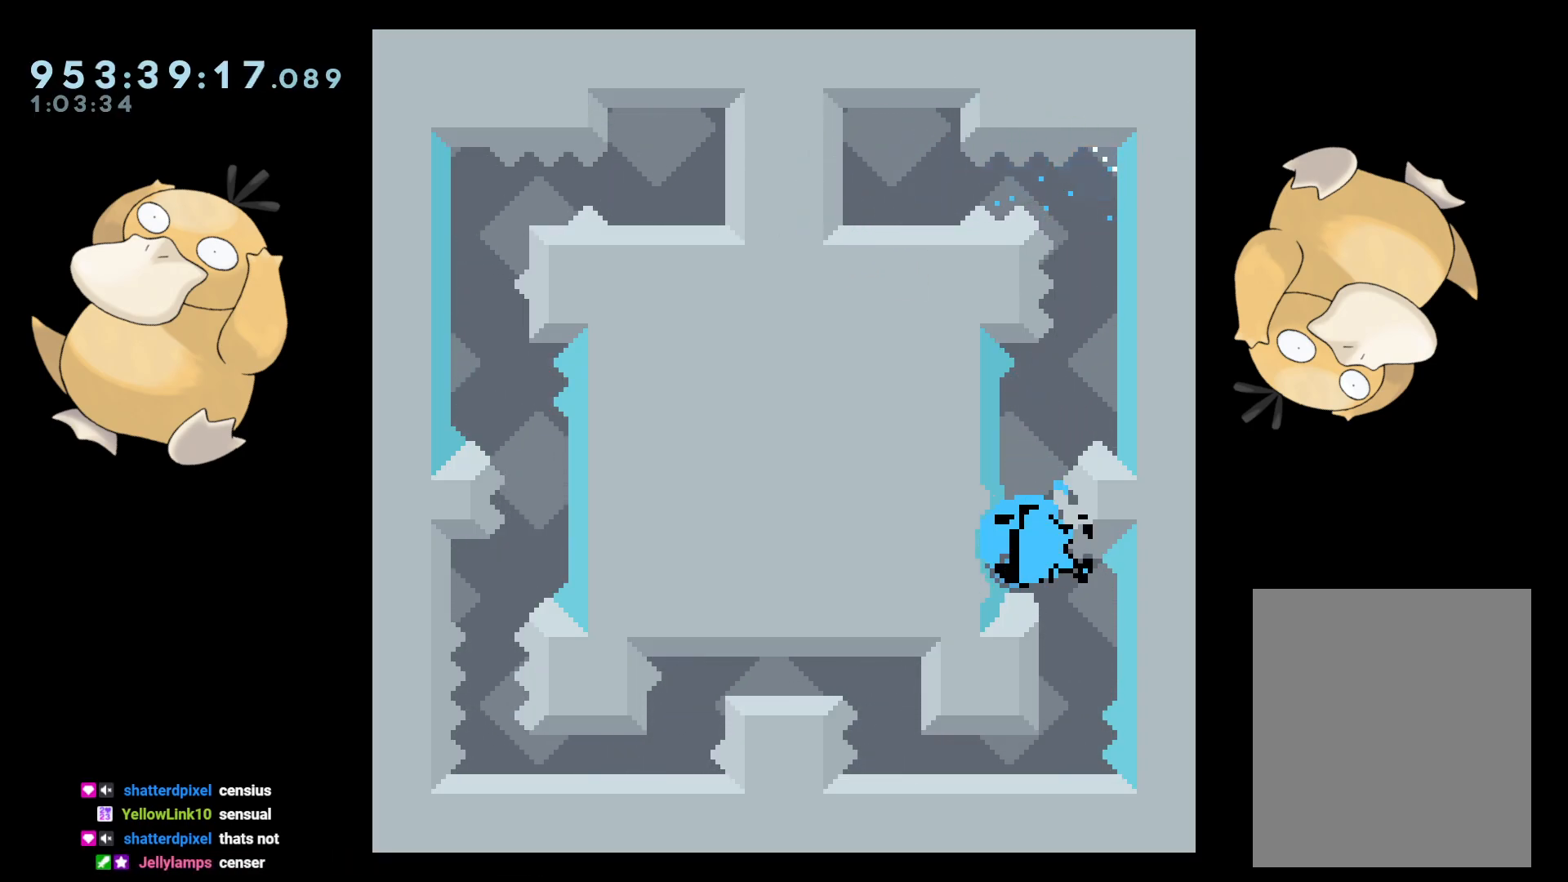
{"buttons": [], "left_stick": "center", "right_stick": "center", "events": [[100, "B", "down"], [133, "B", "up"], [367, "A", "down"], [467, "A", "up"]]}
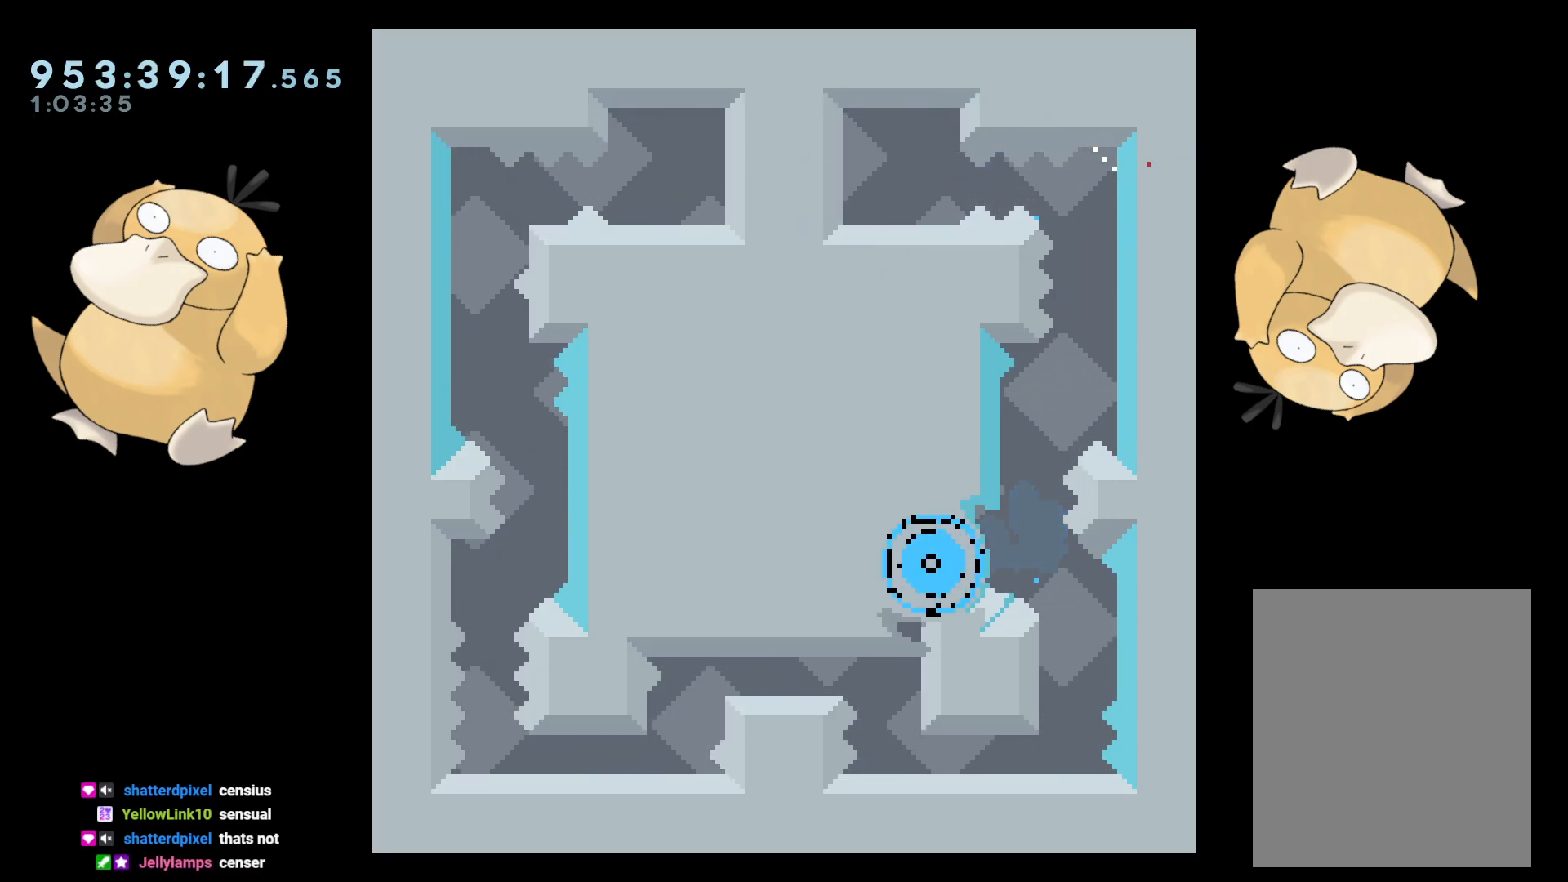
{"buttons": [], "left_stick": "center", "right_stick": "center", "events": [[100, "A", "down"], [150, "A", "up"], [367, "A", "down"], [400, "A", "up"]]}
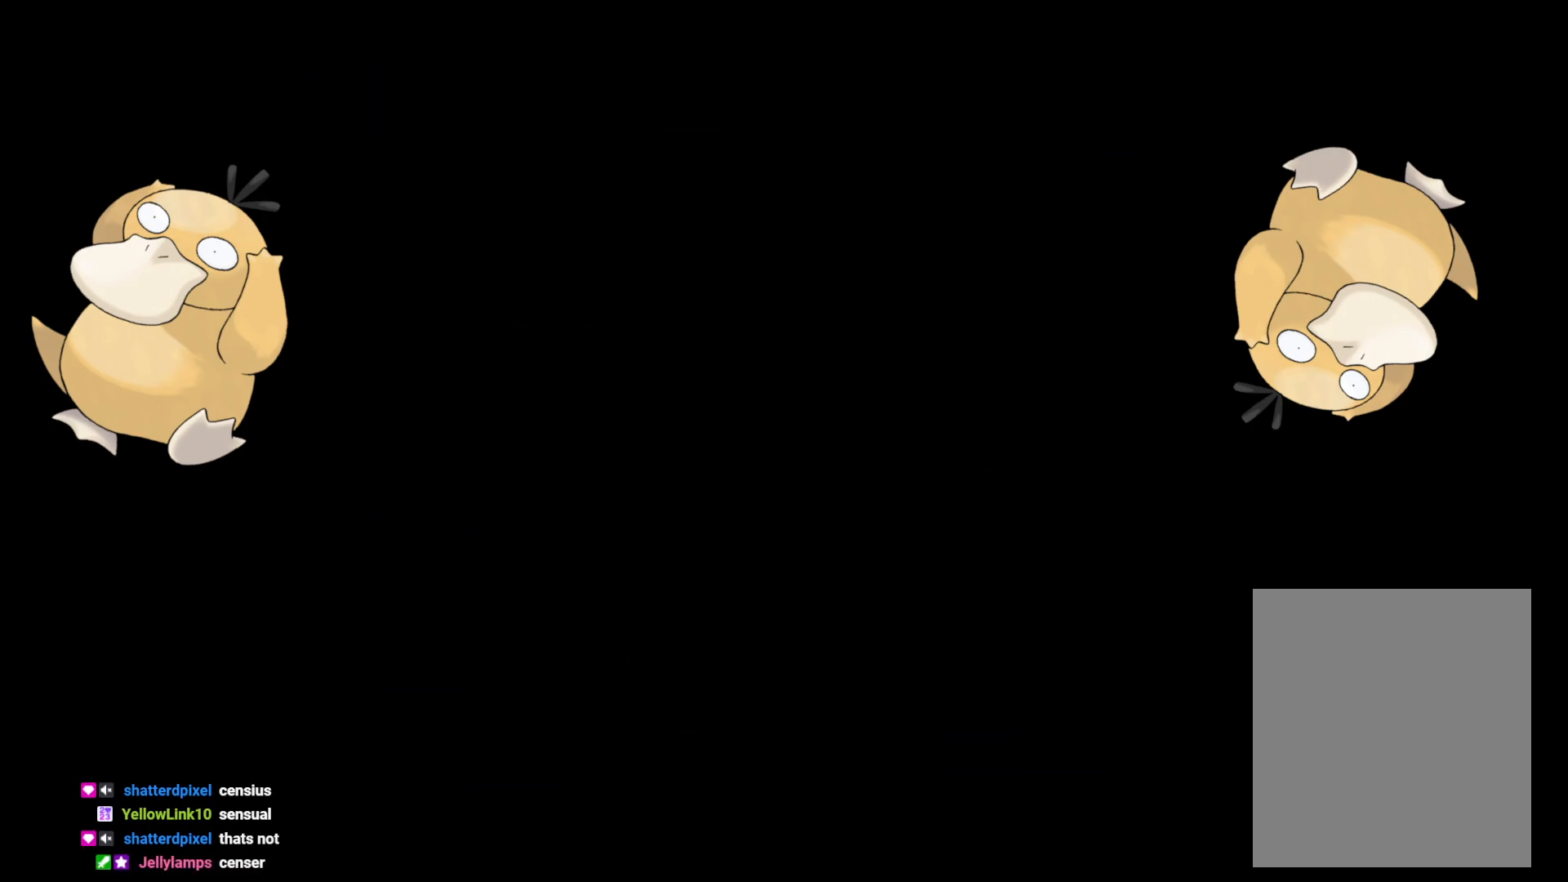
{"buttons": [], "left_stick": "center", "right_stick": "center", "events": []}
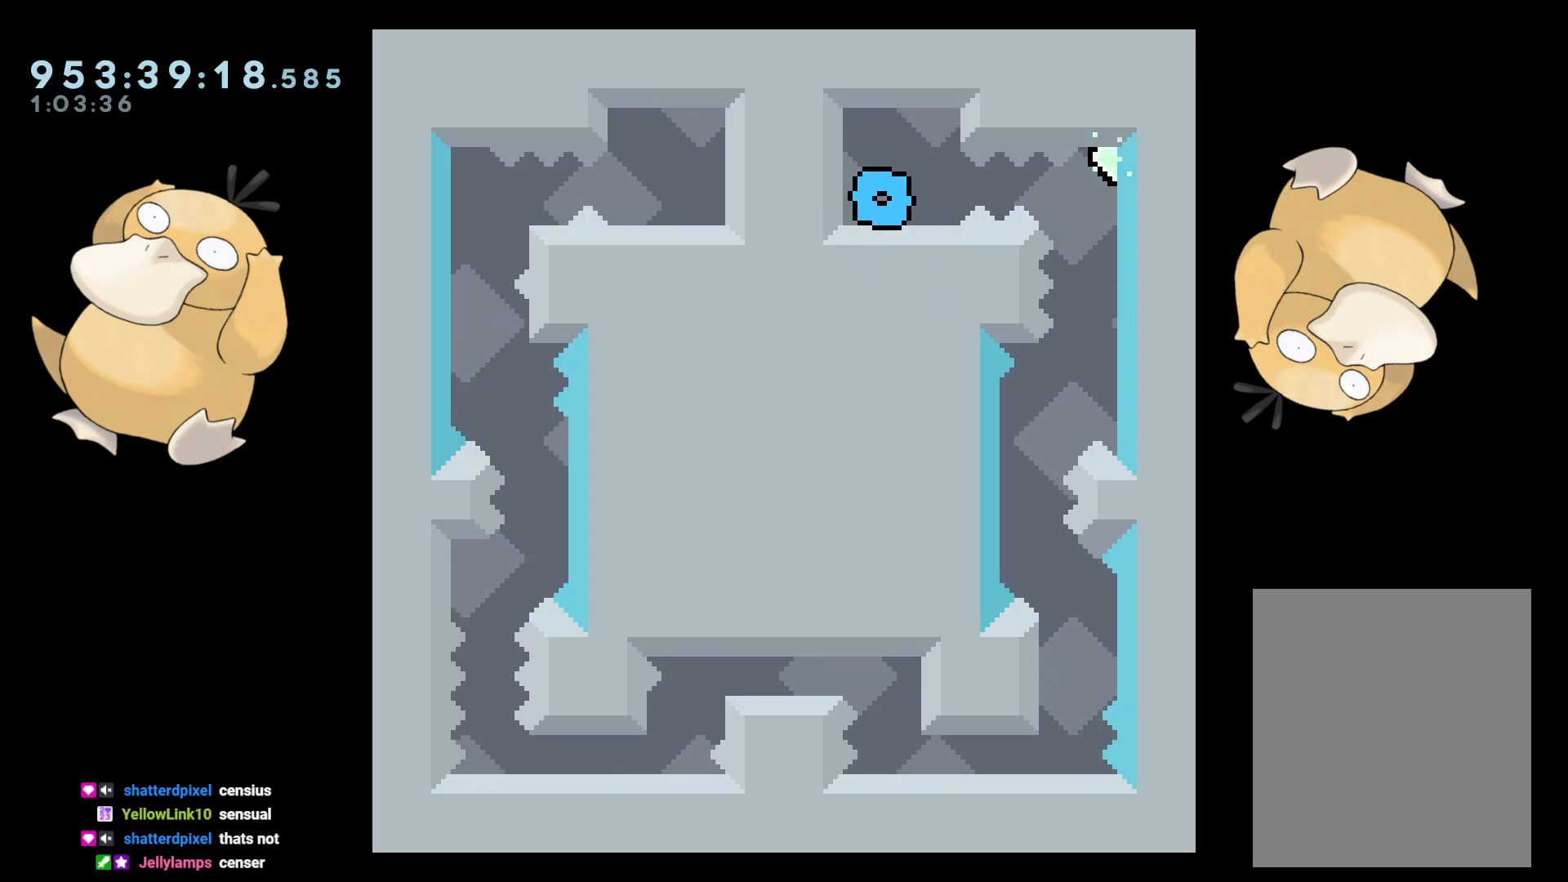
{"buttons": [], "left_stick": "center", "right_stick": "center", "events": [[150, "DPAD_RIGHT", "down"], [183, "B", "down"], [217, "R1", "down"], [283, "B", "up"], [333, "R1", "up"], [450, "DPAD_RIGHT", "up"]]}
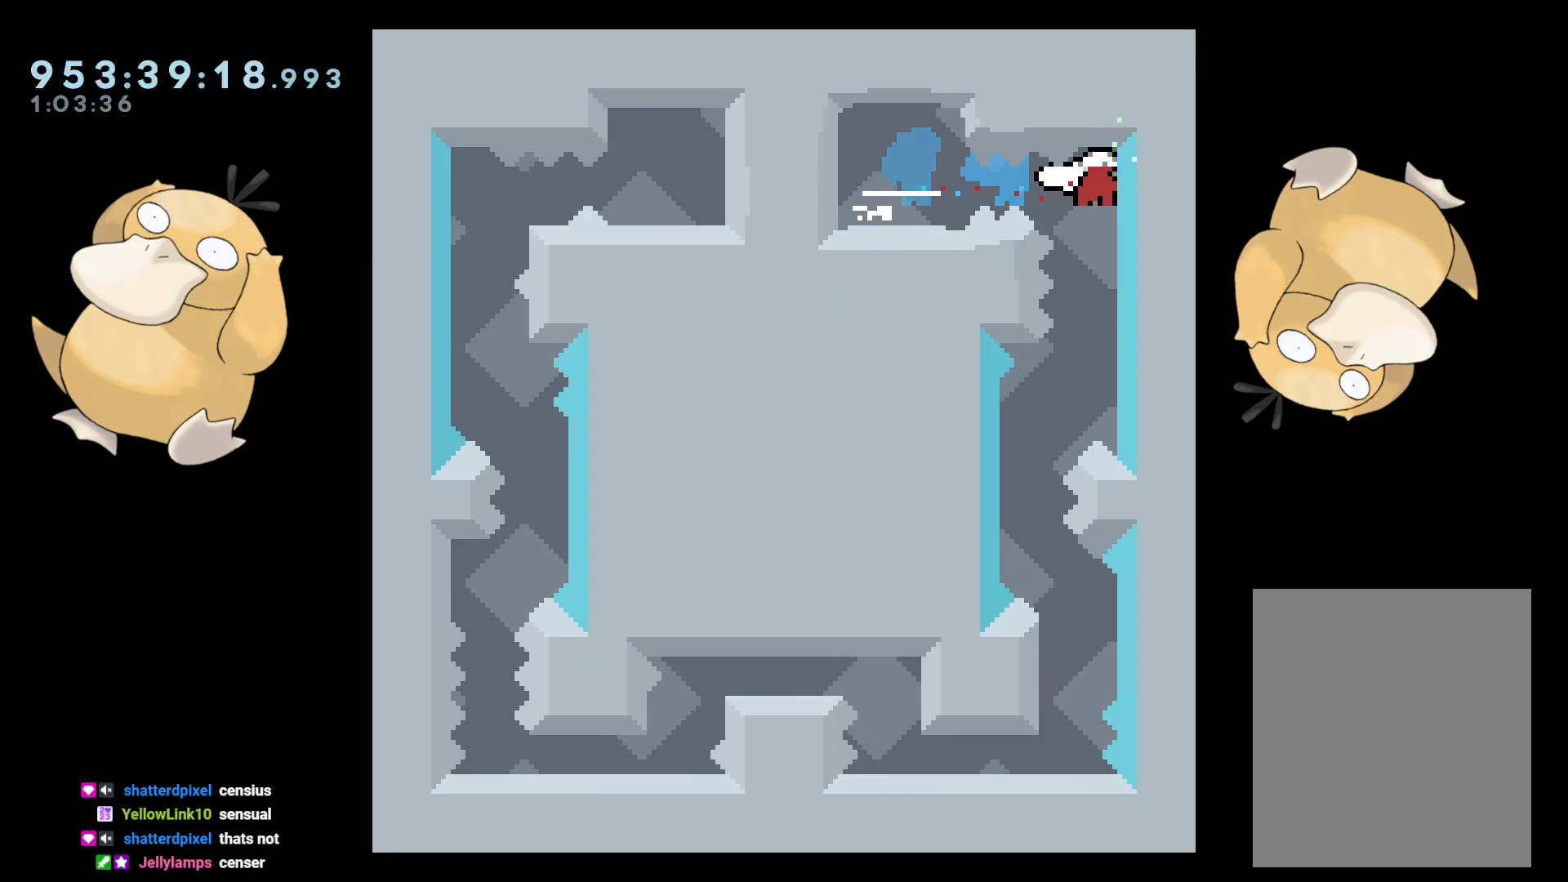
{"buttons": ["DPAD_LEFT"], "left_stick": "center", "right_stick": "center", "events": [[267, "DPAD_LEFT", "down"]]}
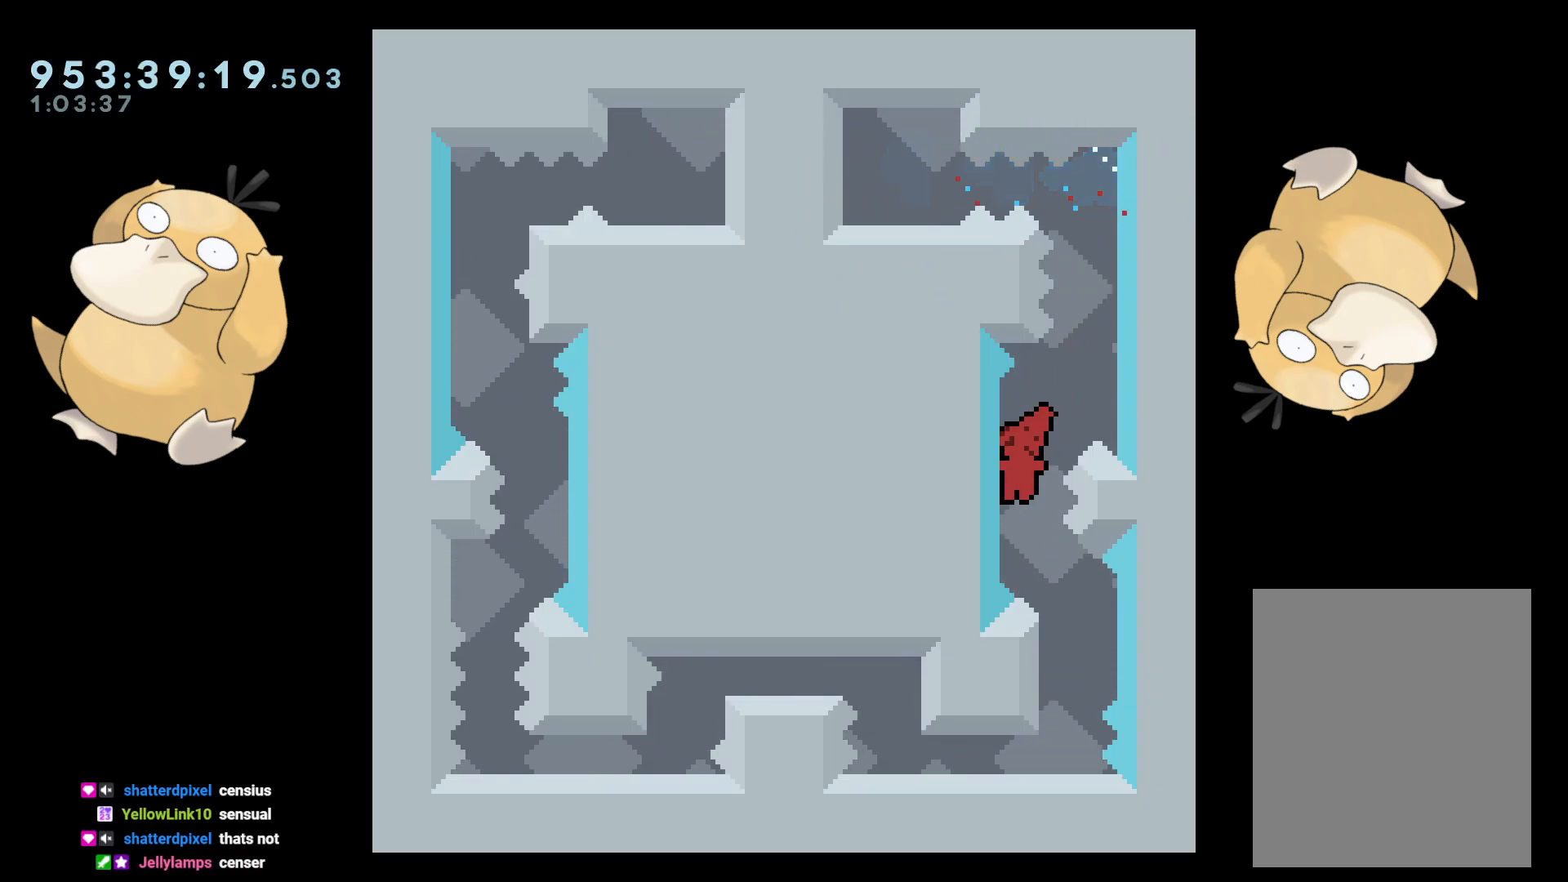
{"buttons": ["A"], "left_stick": "center", "right_stick": "center", "events": [[33, "DPAD_LEFT", "up"], [50, "DPAD_DOWN", "down"], [50, "Y", "down"], [67, "DPAD_RIGHT", "down"], [150, "Y", "up"], [167, "DPAD_DOWN", "up"], [167, "DPAD_RIGHT", "up"], [300, "B", "down"], [383, "B", "up"], [500, "A", "down"]]}
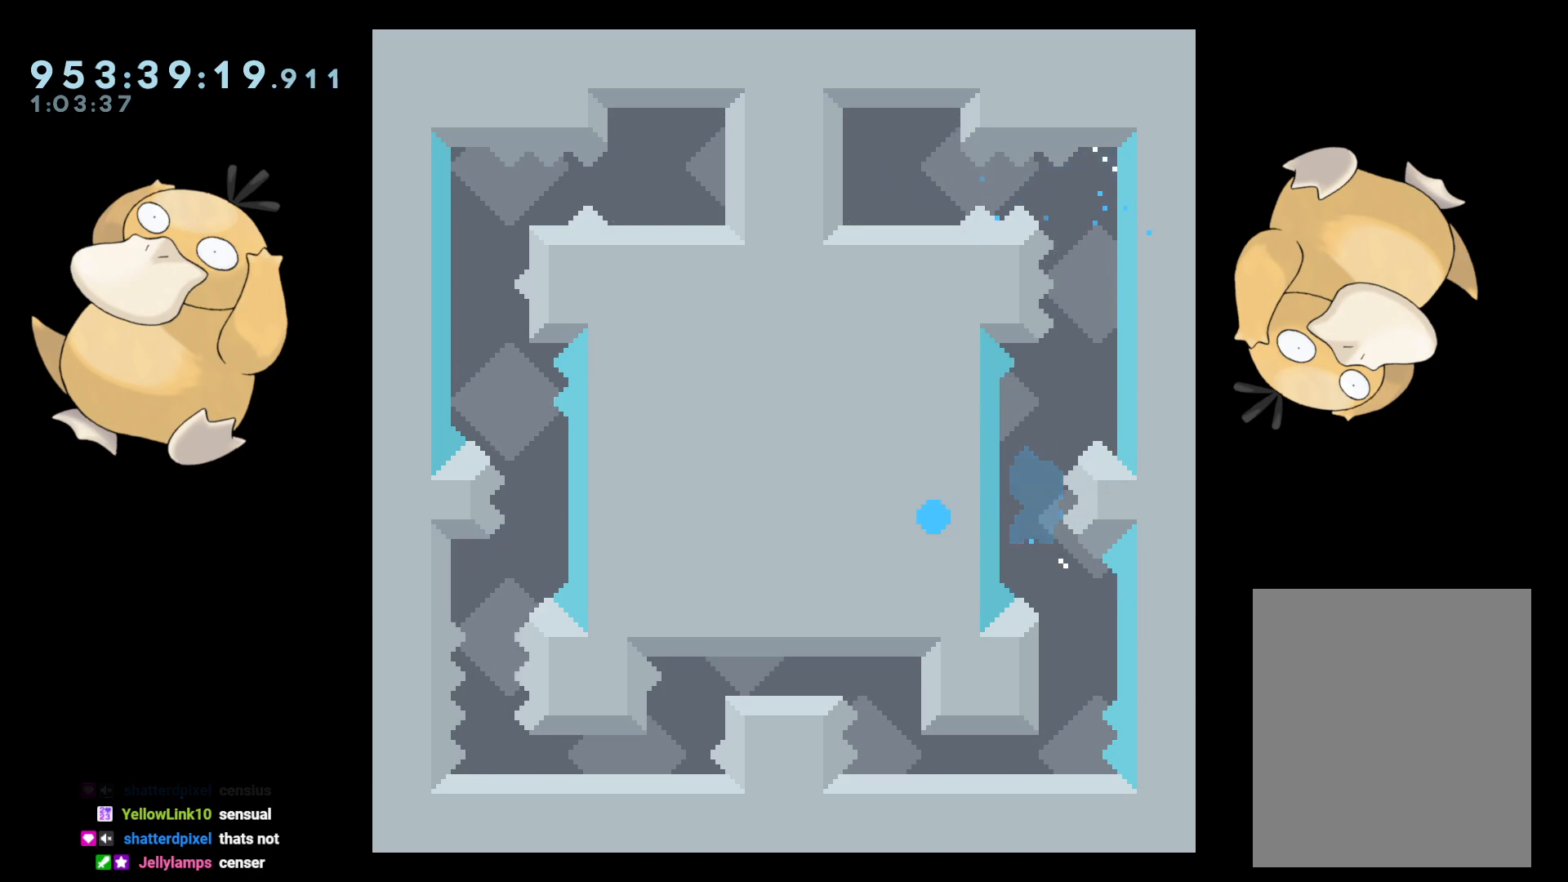
{"buttons": [], "left_stick": "center", "right_stick": "center", "events": [[117, "A", "up"], [183, "A", "down"], [283, "A", "up"]]}